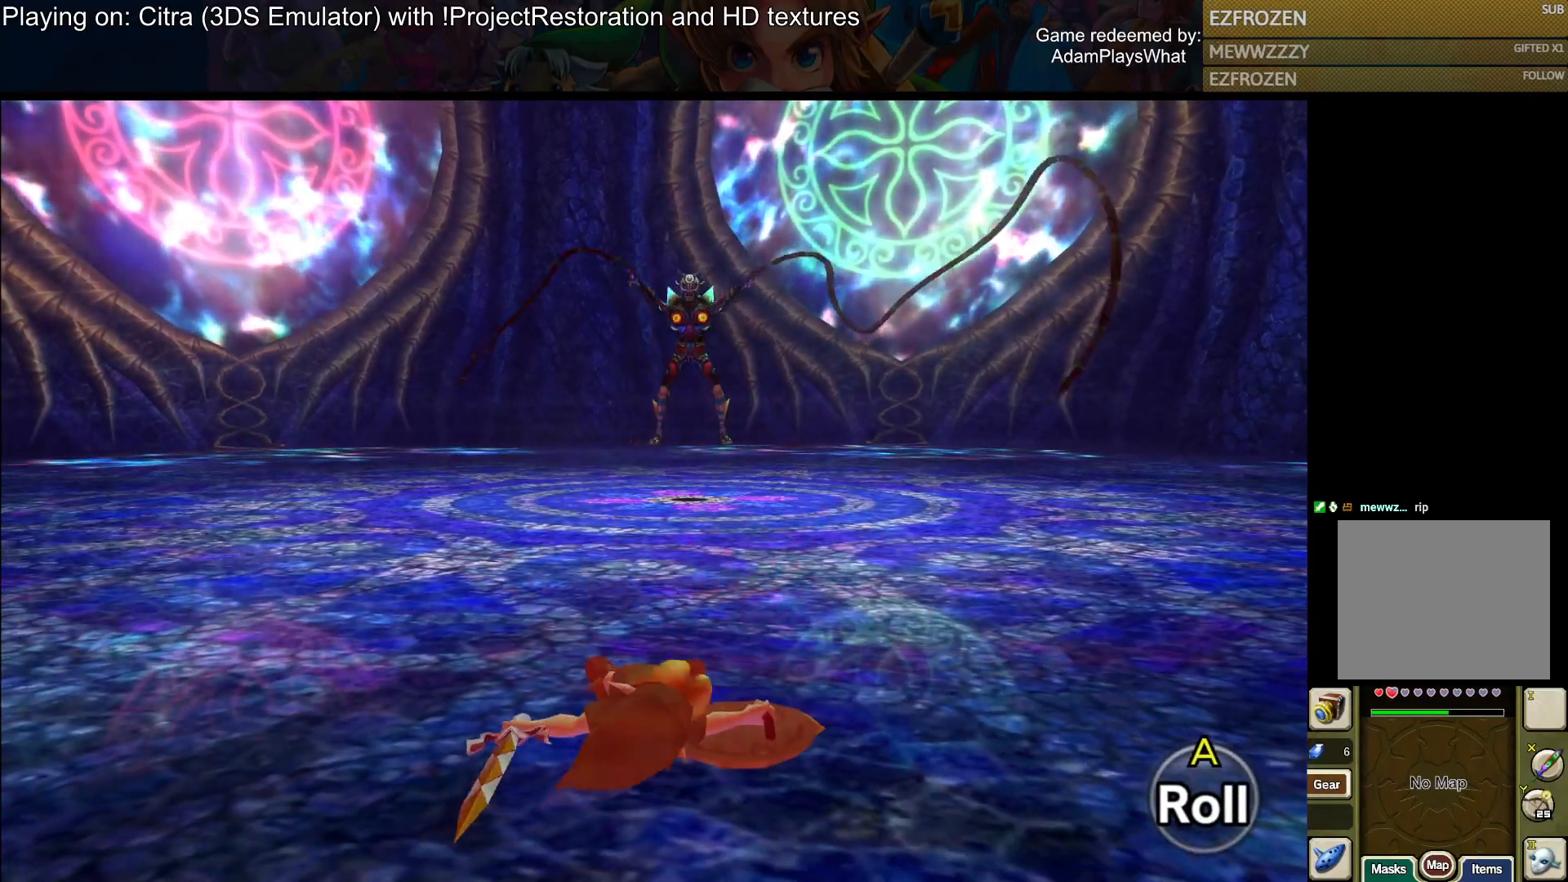
Gameplay with a controller (PlayStation layout); each line is a JSON object with the inputs held at the frame after it. "events" lists button and stick changes between this image and that frame as [ms after this image, input, new state], when the widget could be followed in between.
{"buttons": ["R1"], "left_stick": "up", "right_stick": "center", "events": [[34, "CIRCLE", "down"], [117, "CIRCLE", "up"], [200, "CIRCLE", "down"], [267, "CIRCLE", "up"], [467, "R1", "down"]]}
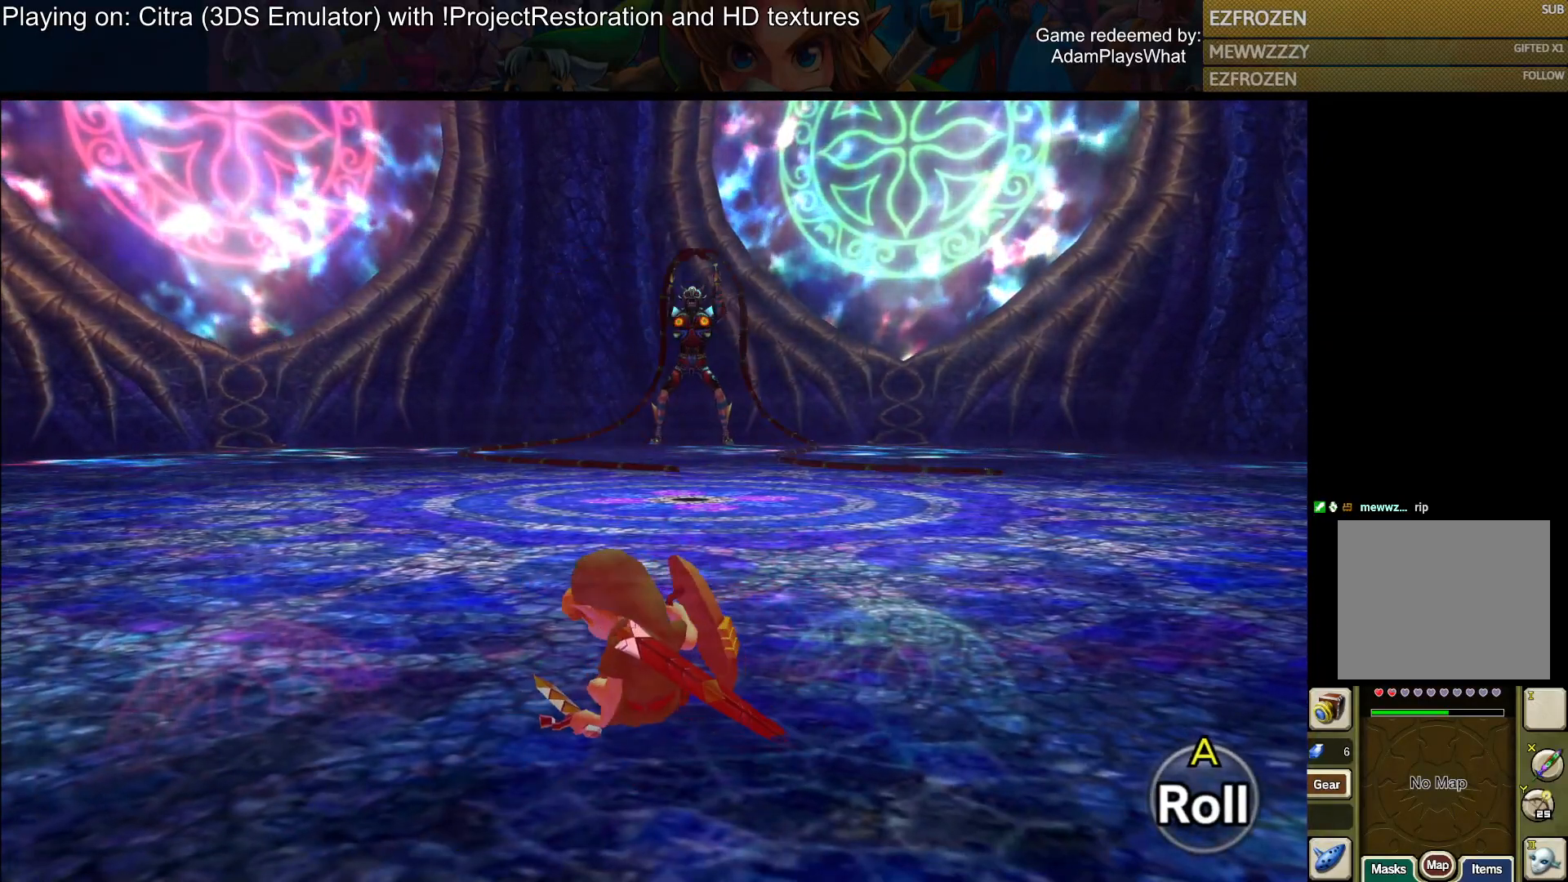
{"buttons": ["R1"], "left_stick": "up", "right_stick": "center", "events": [[66, "left_stick", "center"], [183, "left_stick", "up"]]}
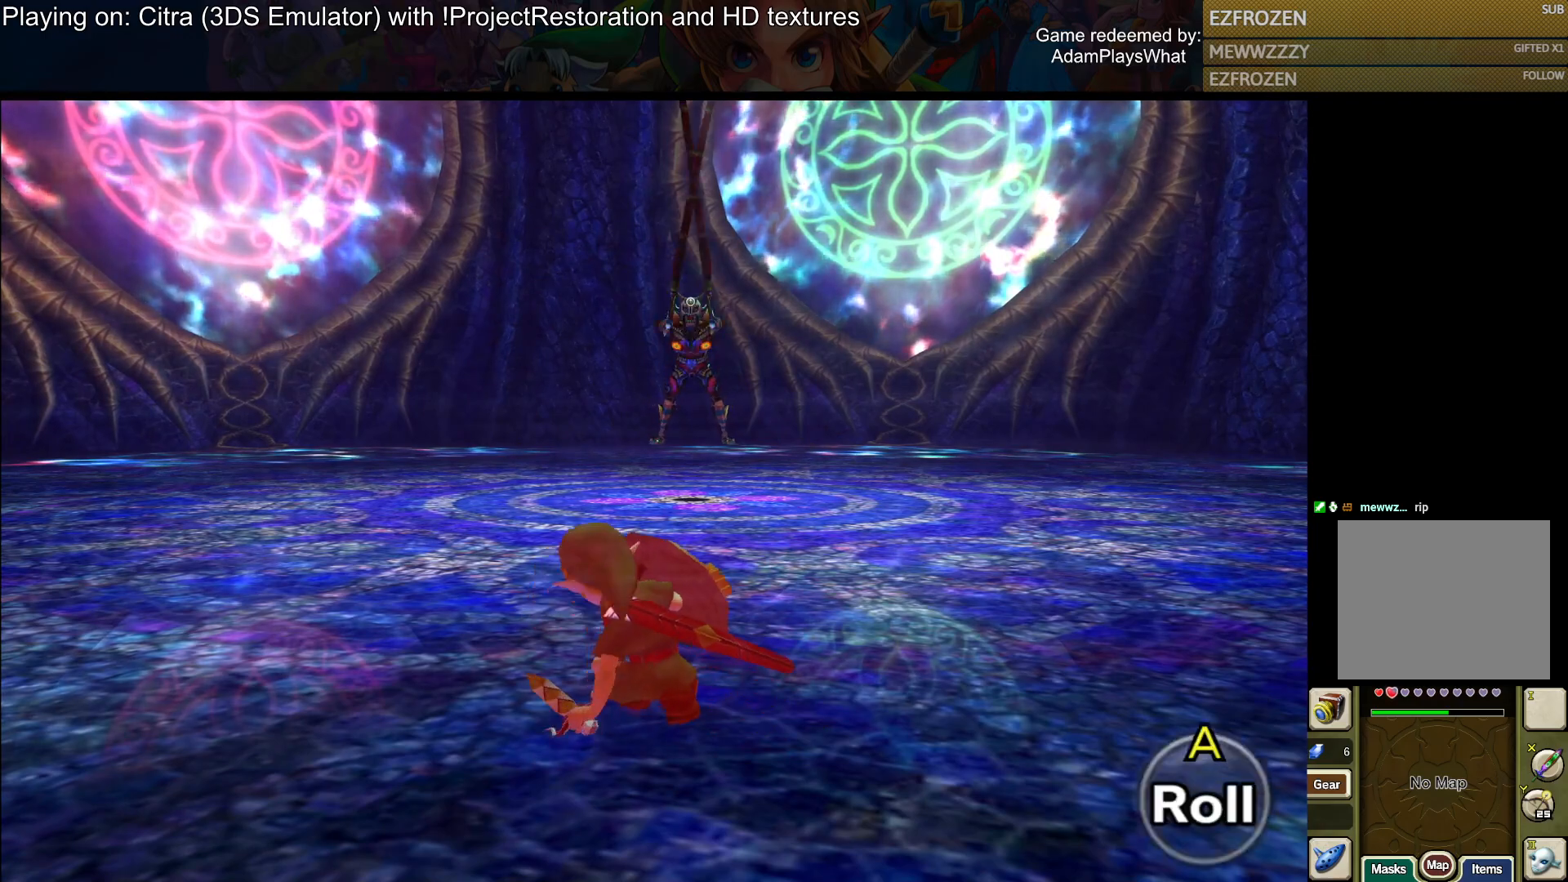
{"buttons": ["R1"], "left_stick": "center", "right_stick": "center", "events": [[300, "left_stick", "center"]]}
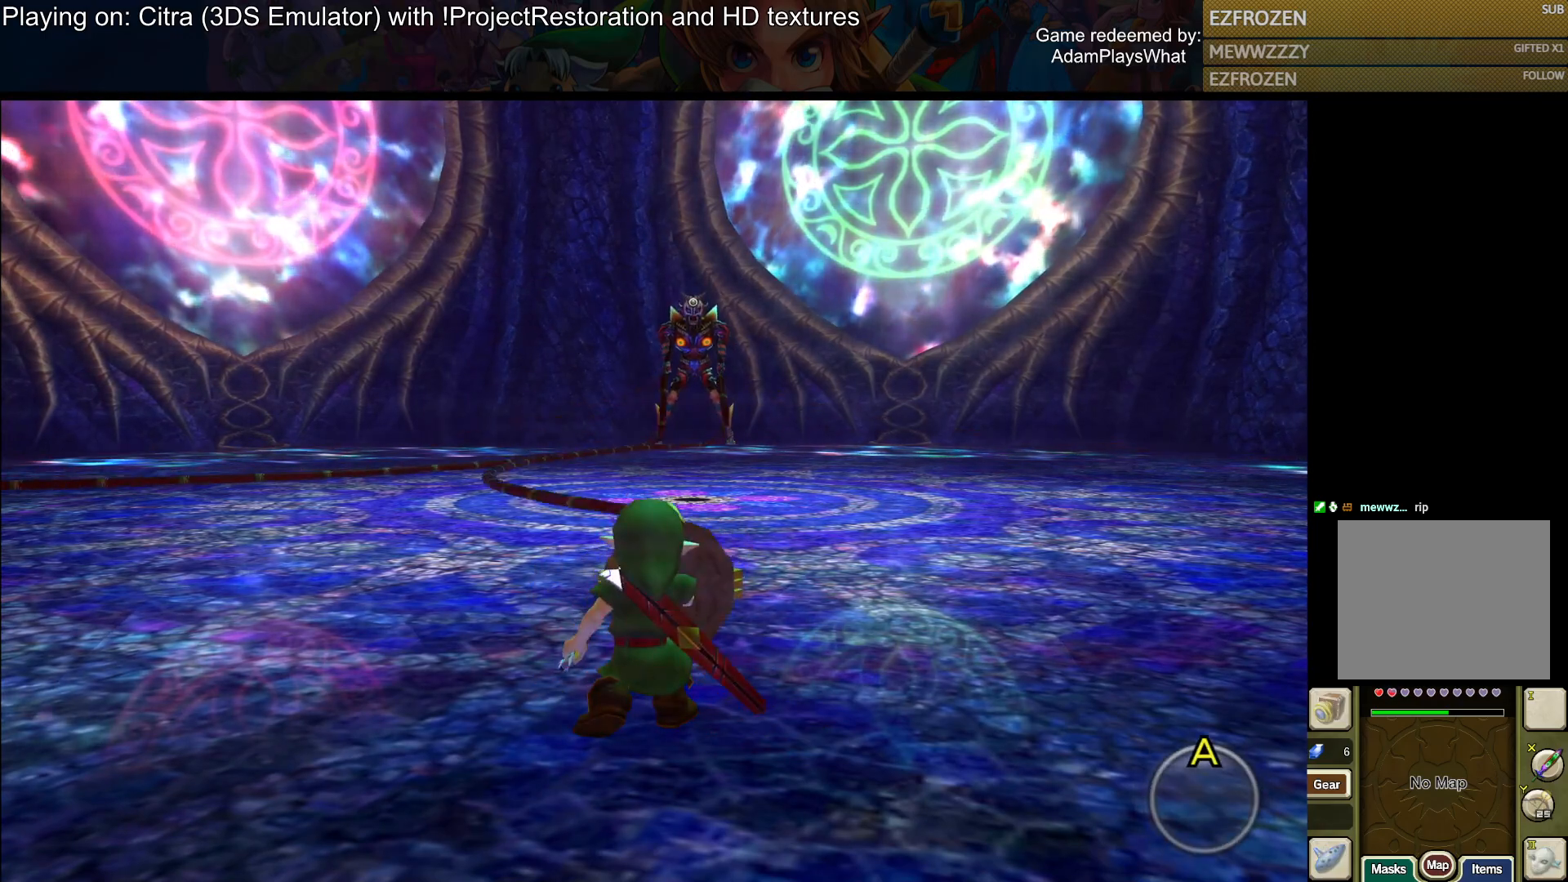
{"buttons": [], "left_stick": "up", "right_stick": "center", "events": [[383, "left_stick", "up"], [450, "R1", "up"]]}
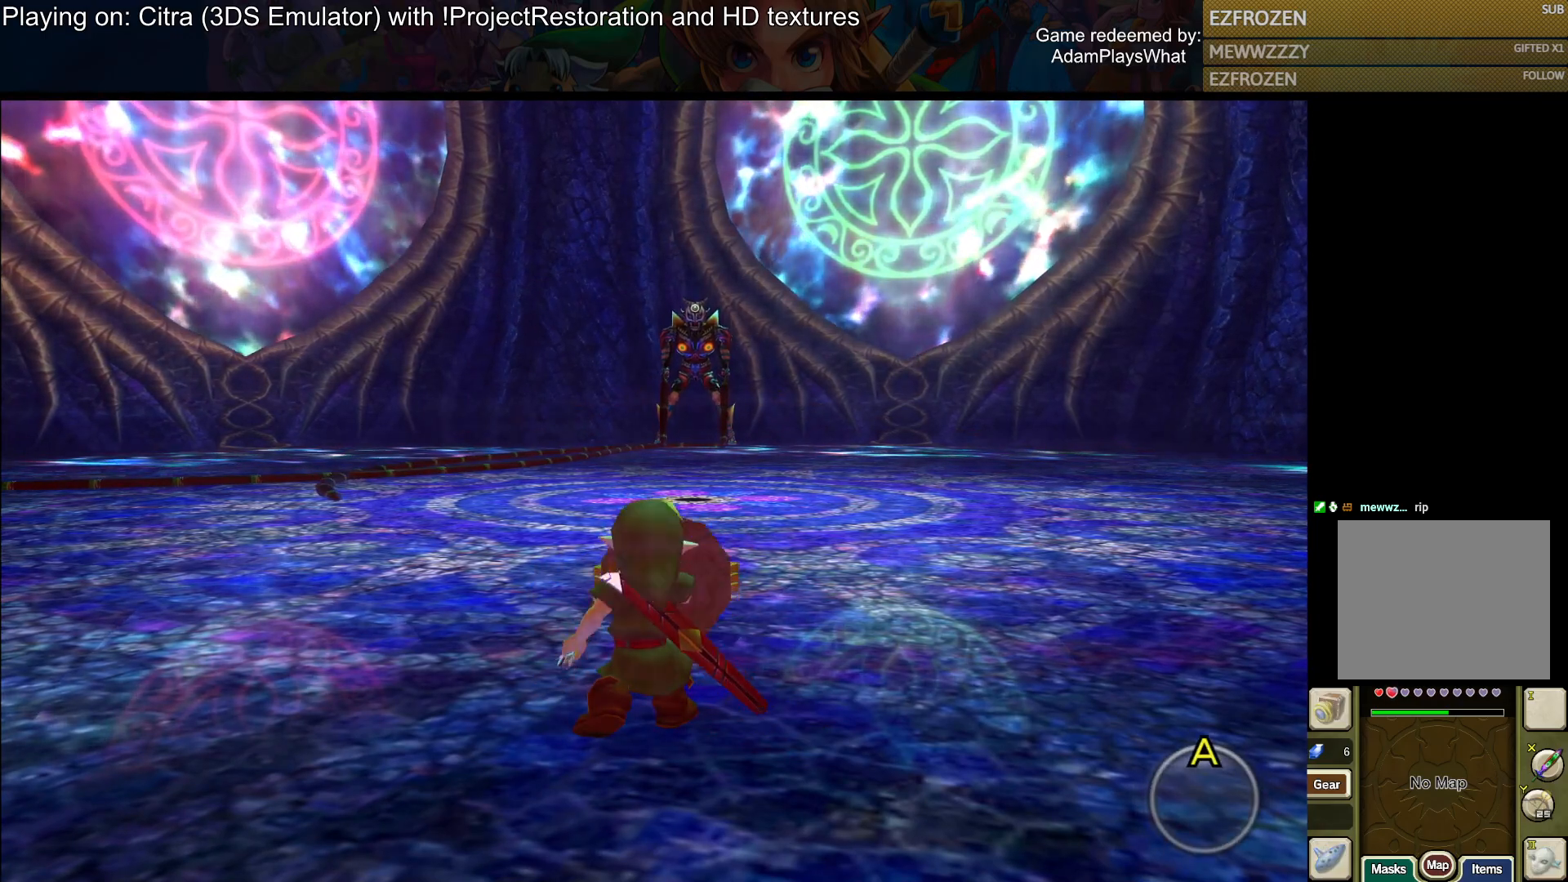
{"buttons": ["SQUARE"], "left_stick": "center", "right_stick": "center", "events": [[300, "SQUARE", "down"], [401, "left_stick", "center"]]}
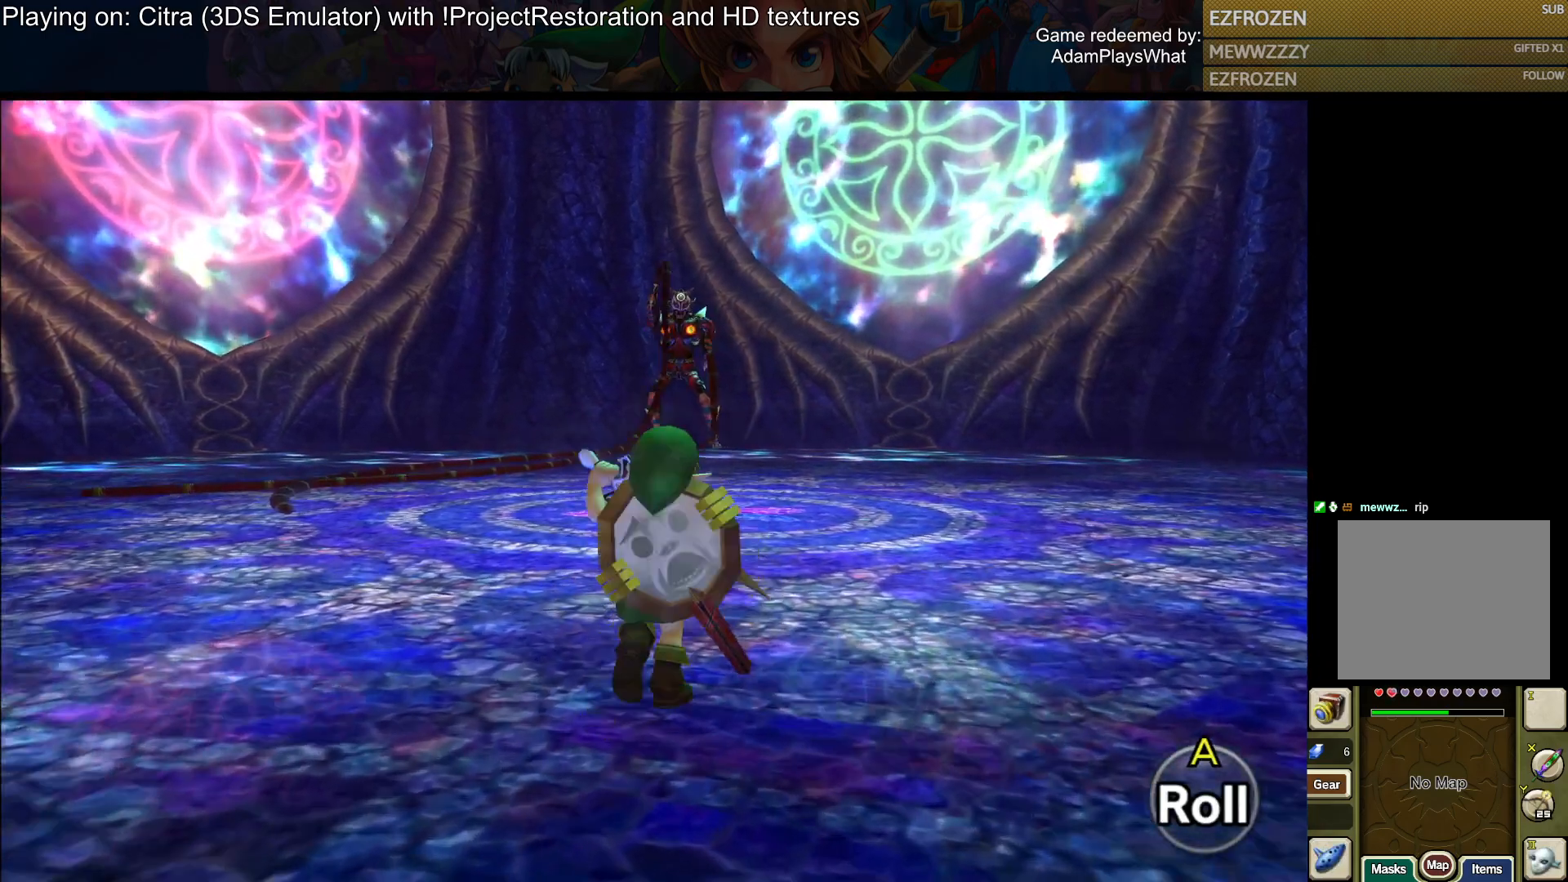
{"buttons": ["SQUARE"], "left_stick": "up-left", "right_stick": "center", "events": [[66, "left_stick", "up"], [367, "left_stick", "up-left"]]}
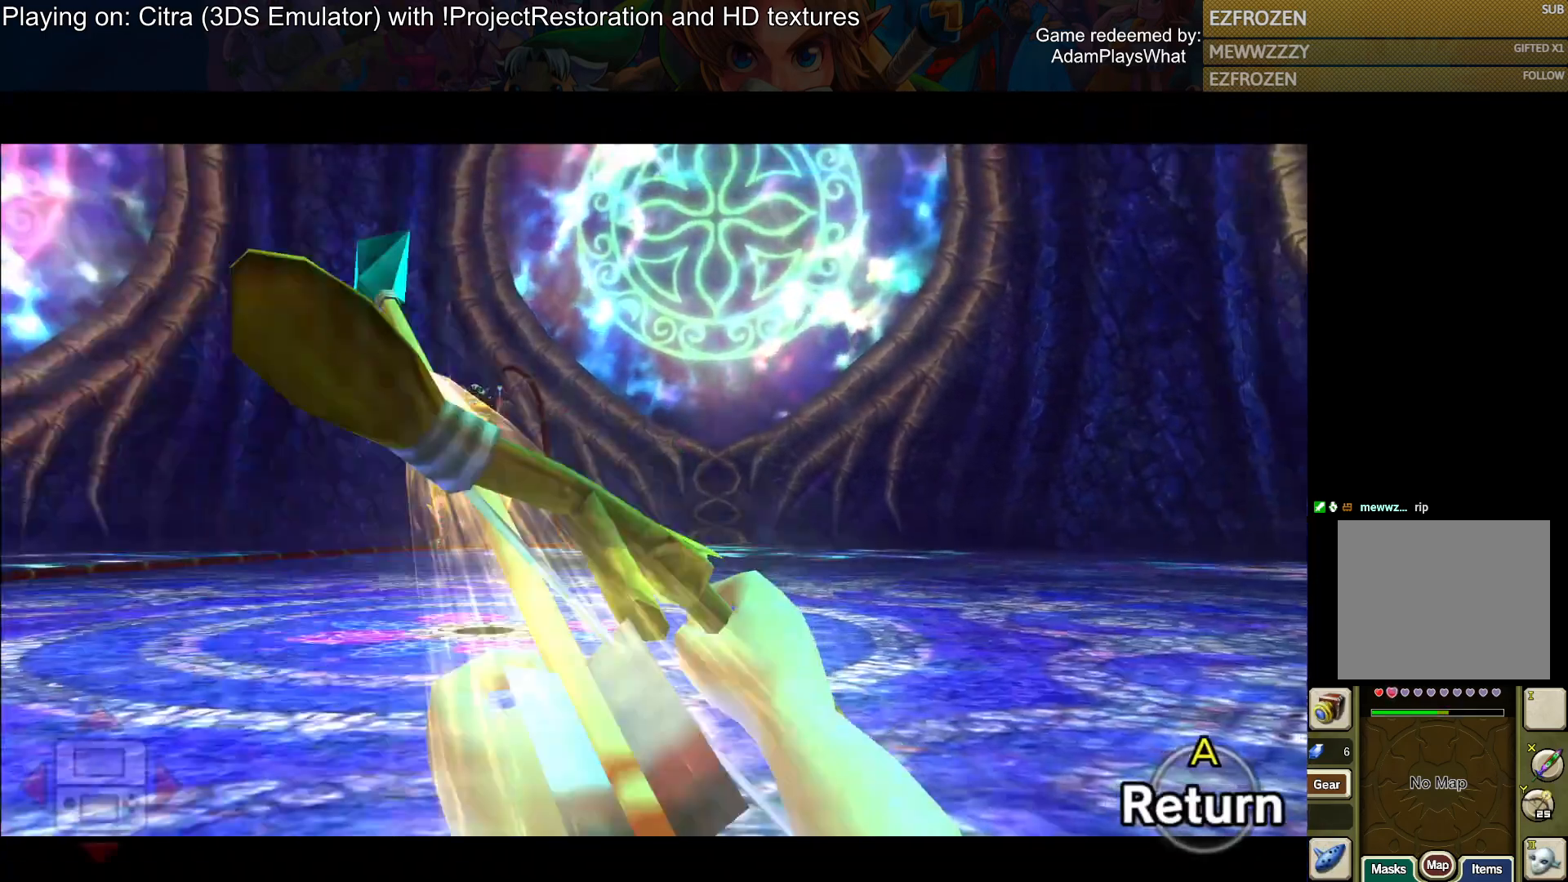
{"buttons": [], "left_stick": "center", "right_stick": "center", "events": [[484, "SQUARE", "up"], [484, "left_stick", "center"]]}
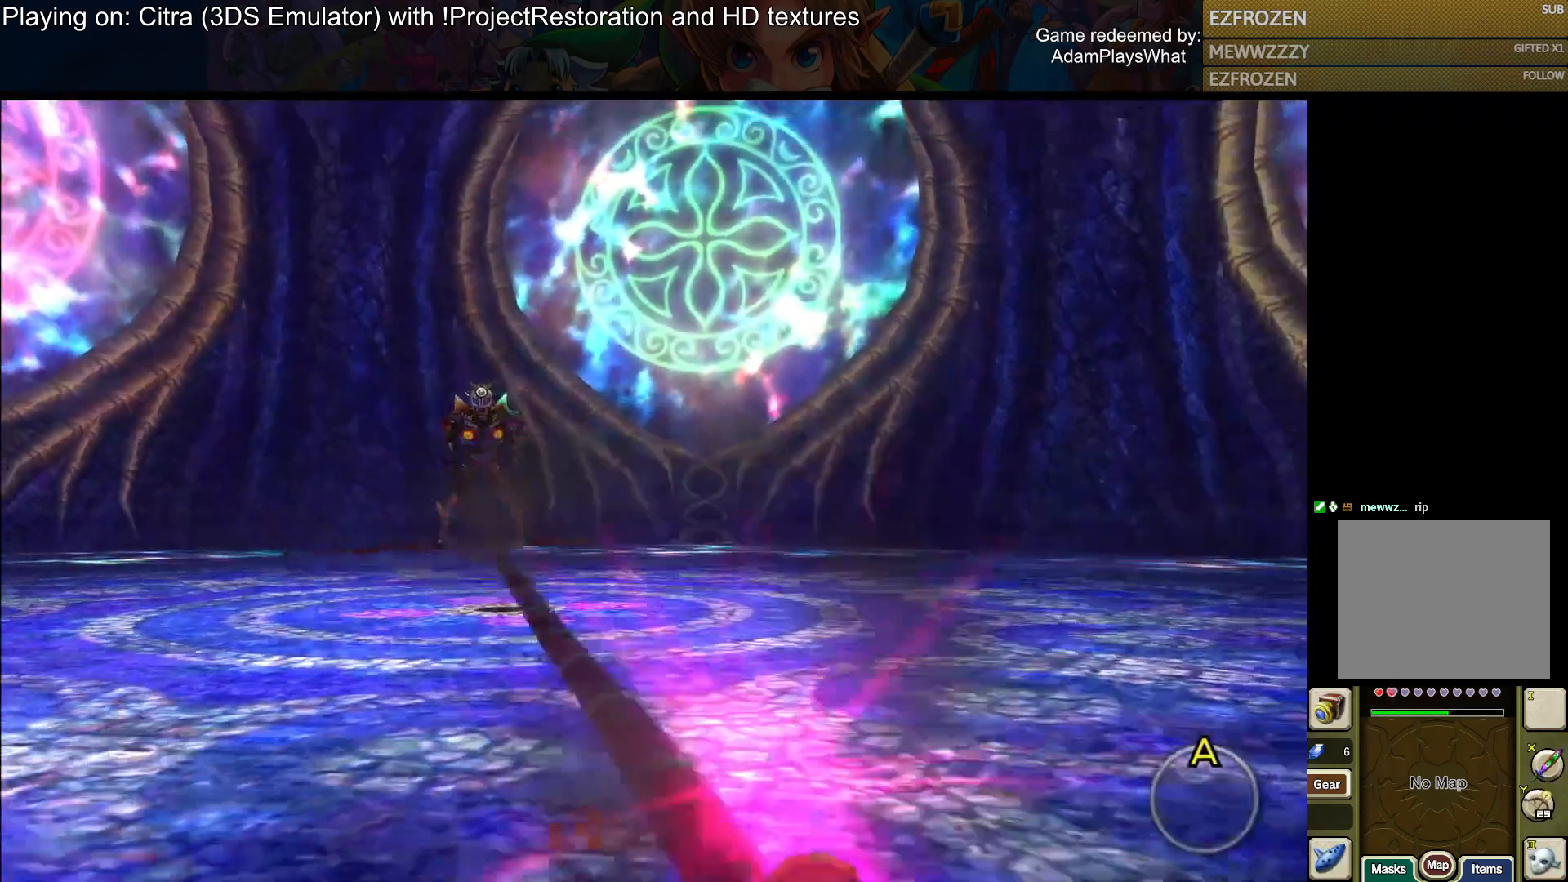
{"buttons": [], "left_stick": "up", "right_stick": "center", "events": [[217, "left_stick", "up-left"], [267, "right_stick", "left"], [383, "left_stick", "up"], [484, "right_stick", "center"]]}
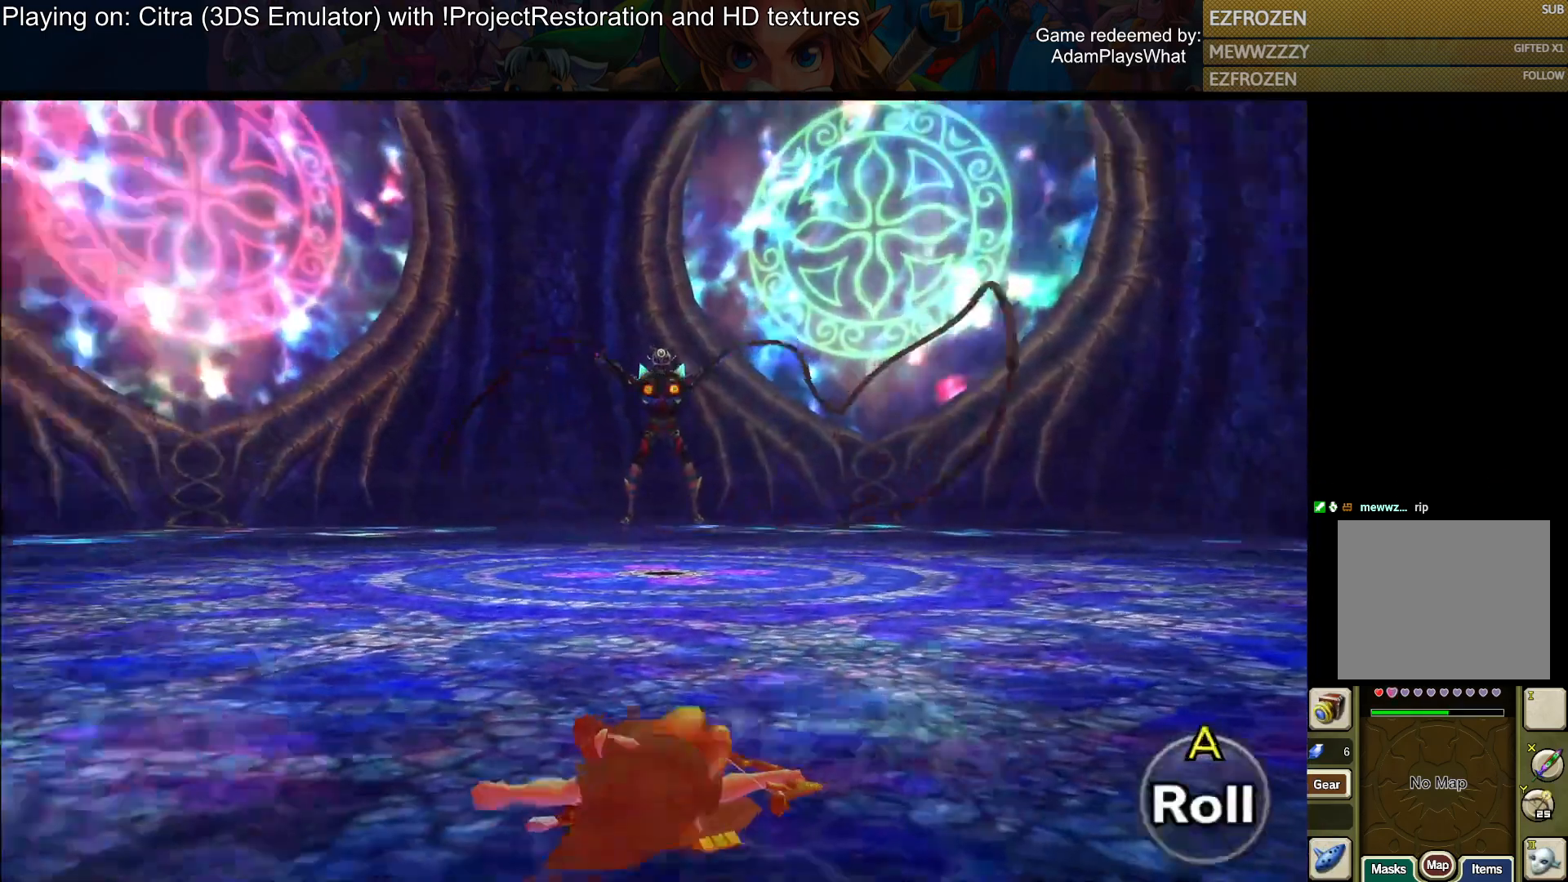
{"buttons": [], "left_stick": "up", "right_stick": "right", "events": [[484, "right_stick", "right"]]}
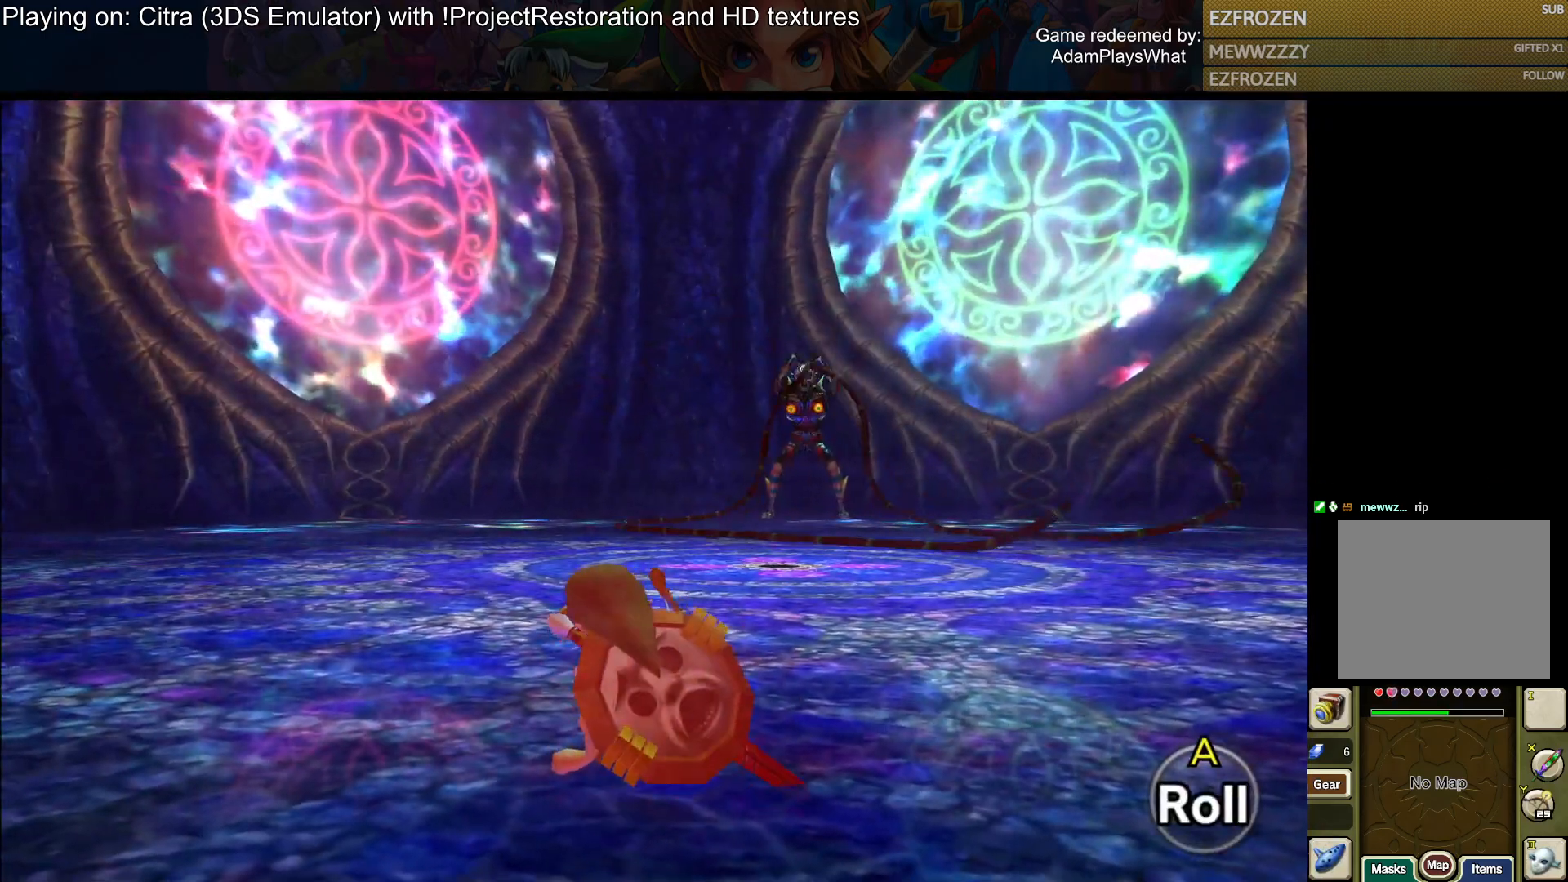
{"buttons": ["R1"], "left_stick": "up", "right_stick": "center", "events": [[234, "right_stick", "center"], [400, "R1", "down"]]}
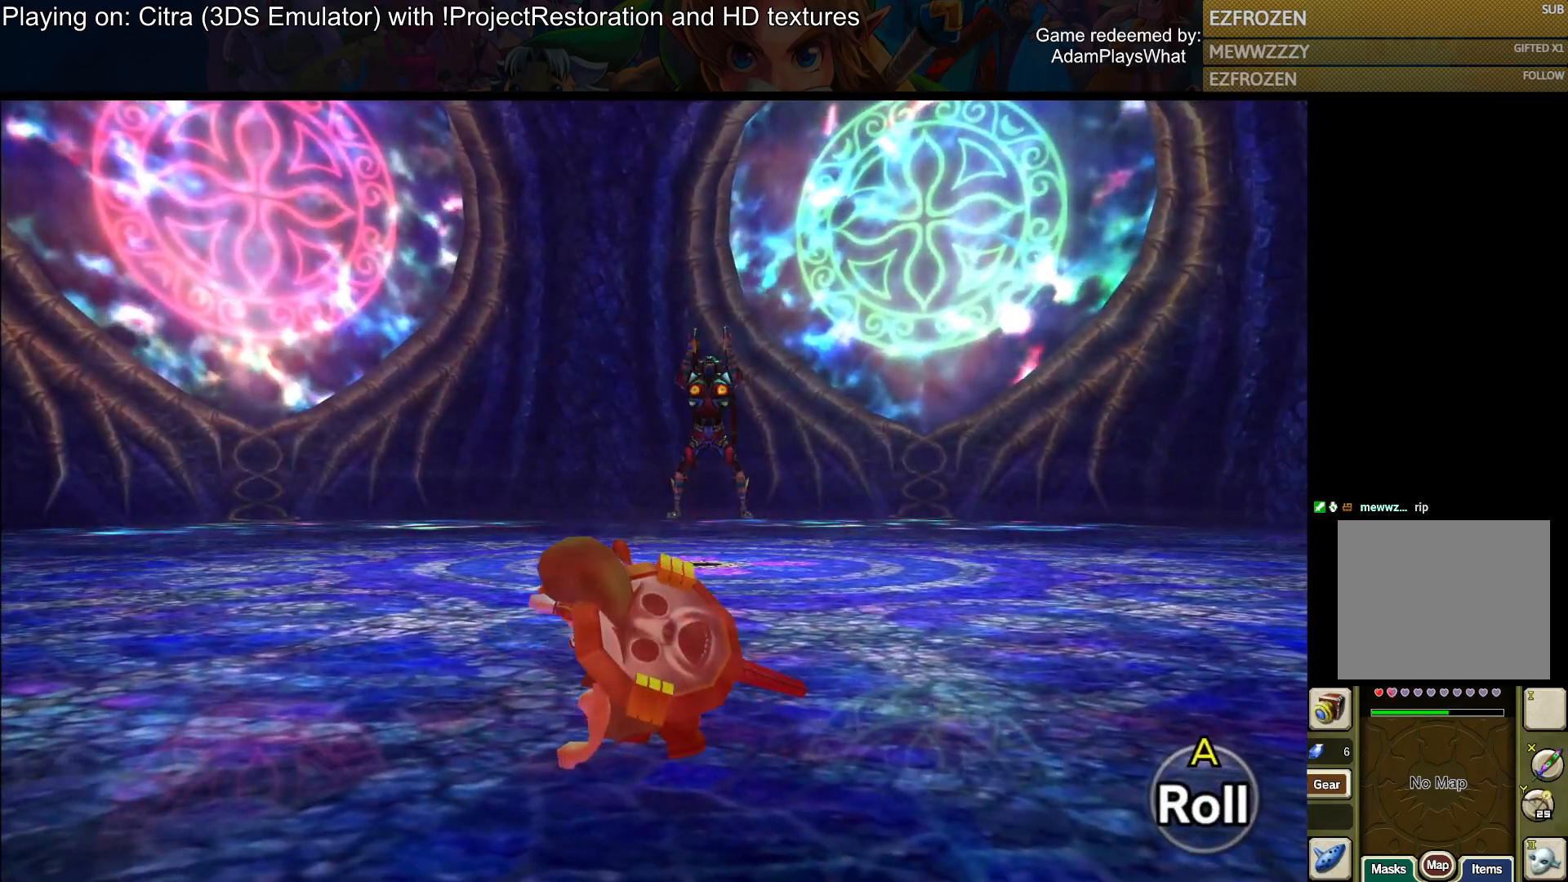
{"buttons": ["R1"], "left_stick": "up", "right_stick": "center", "events": []}
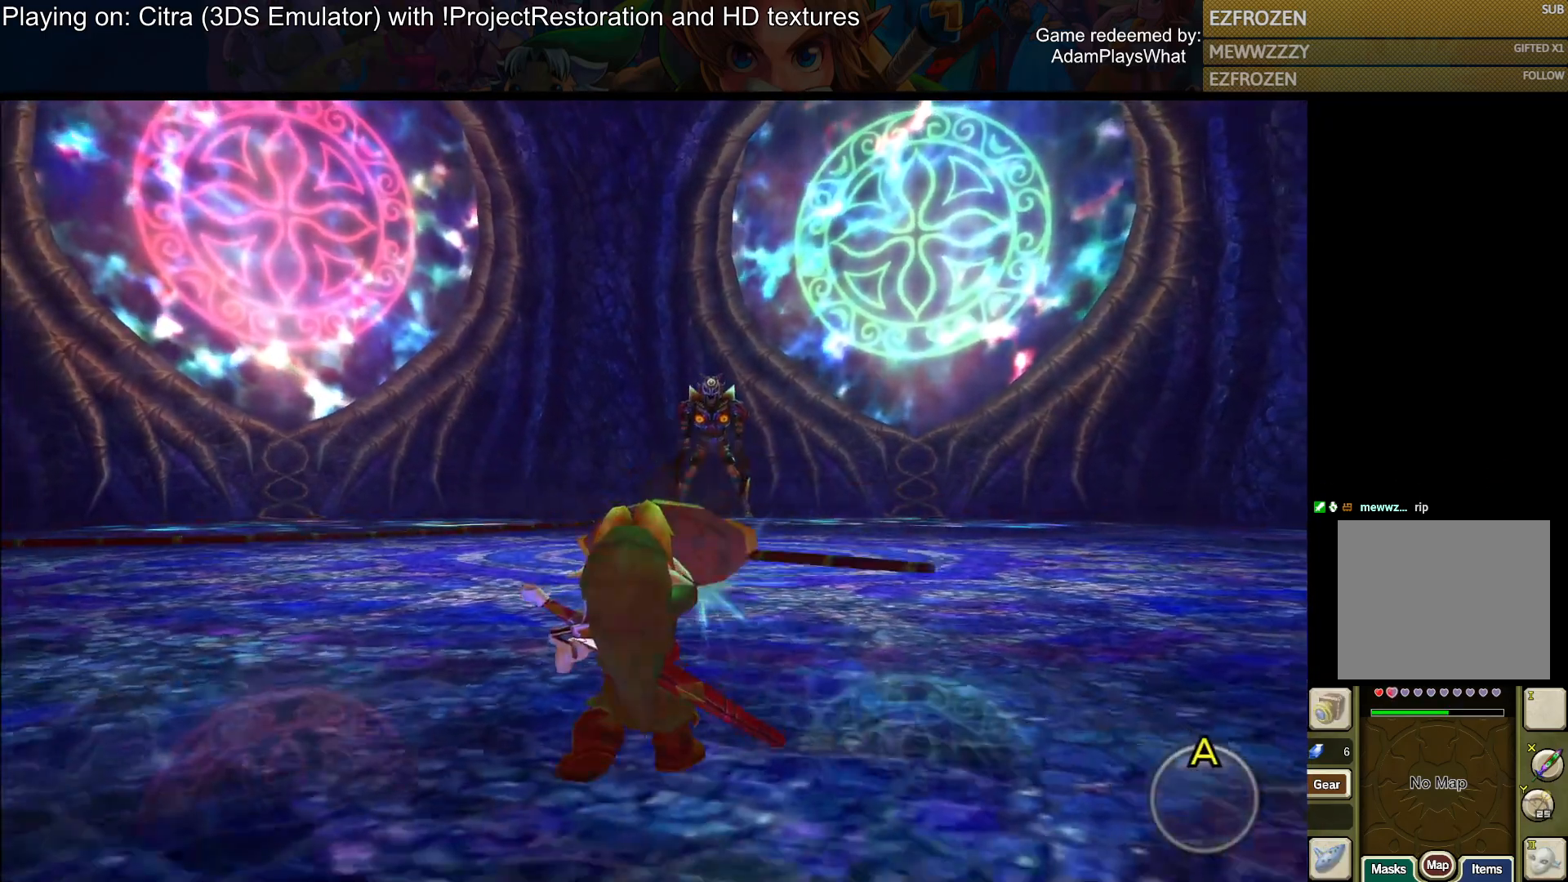
{"buttons": [], "left_stick": "up", "right_stick": "center", "events": [[133, "R1", "up"]]}
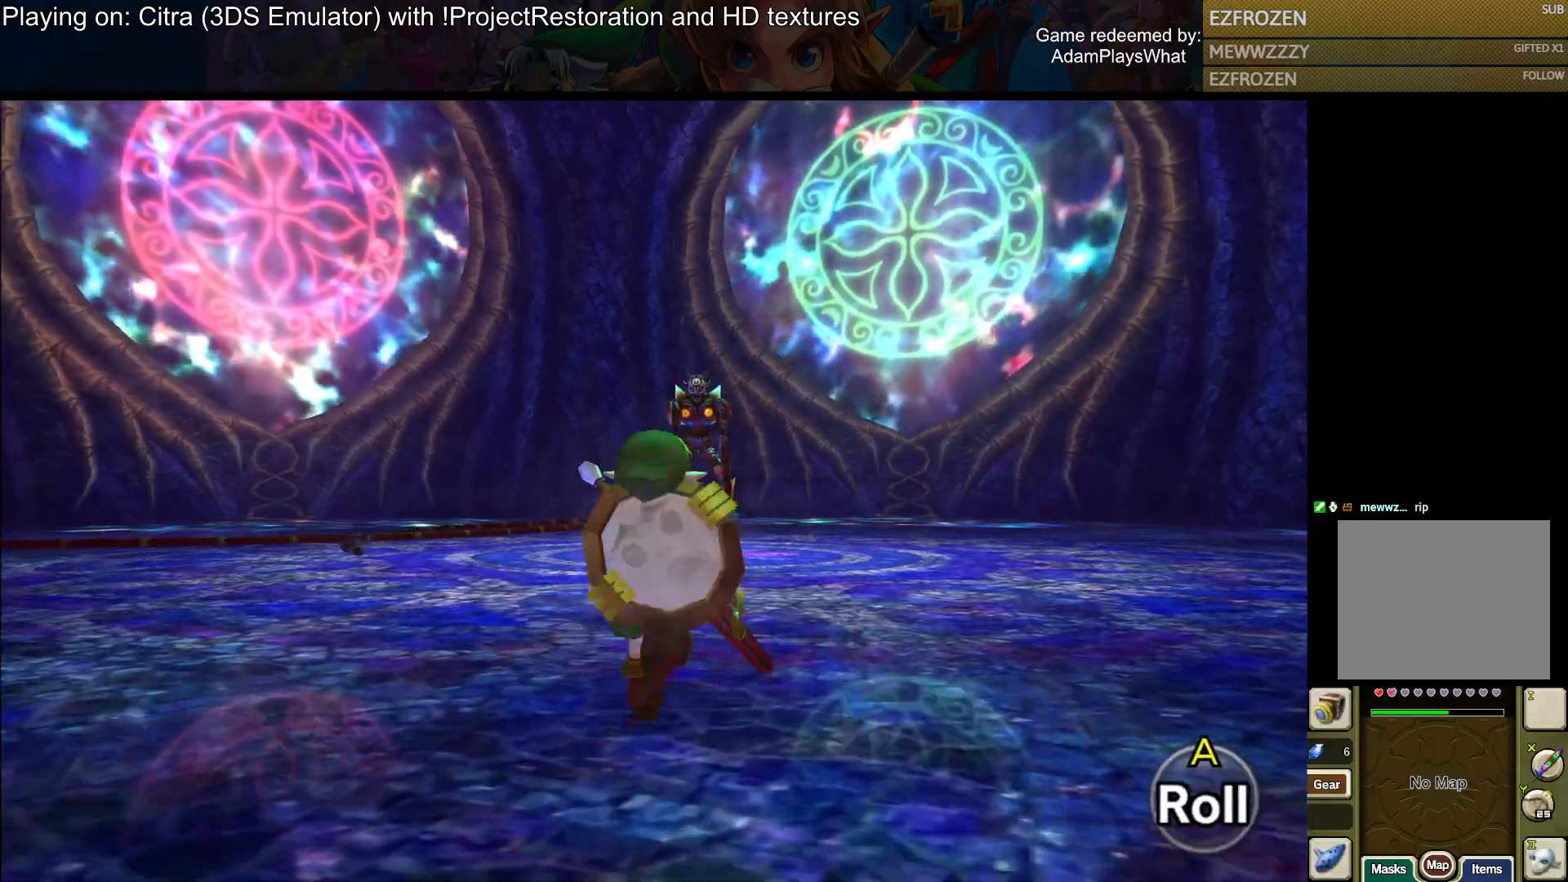
{"buttons": ["R1"], "left_stick": "up", "right_stick": "center", "events": [[400, "R1", "down"]]}
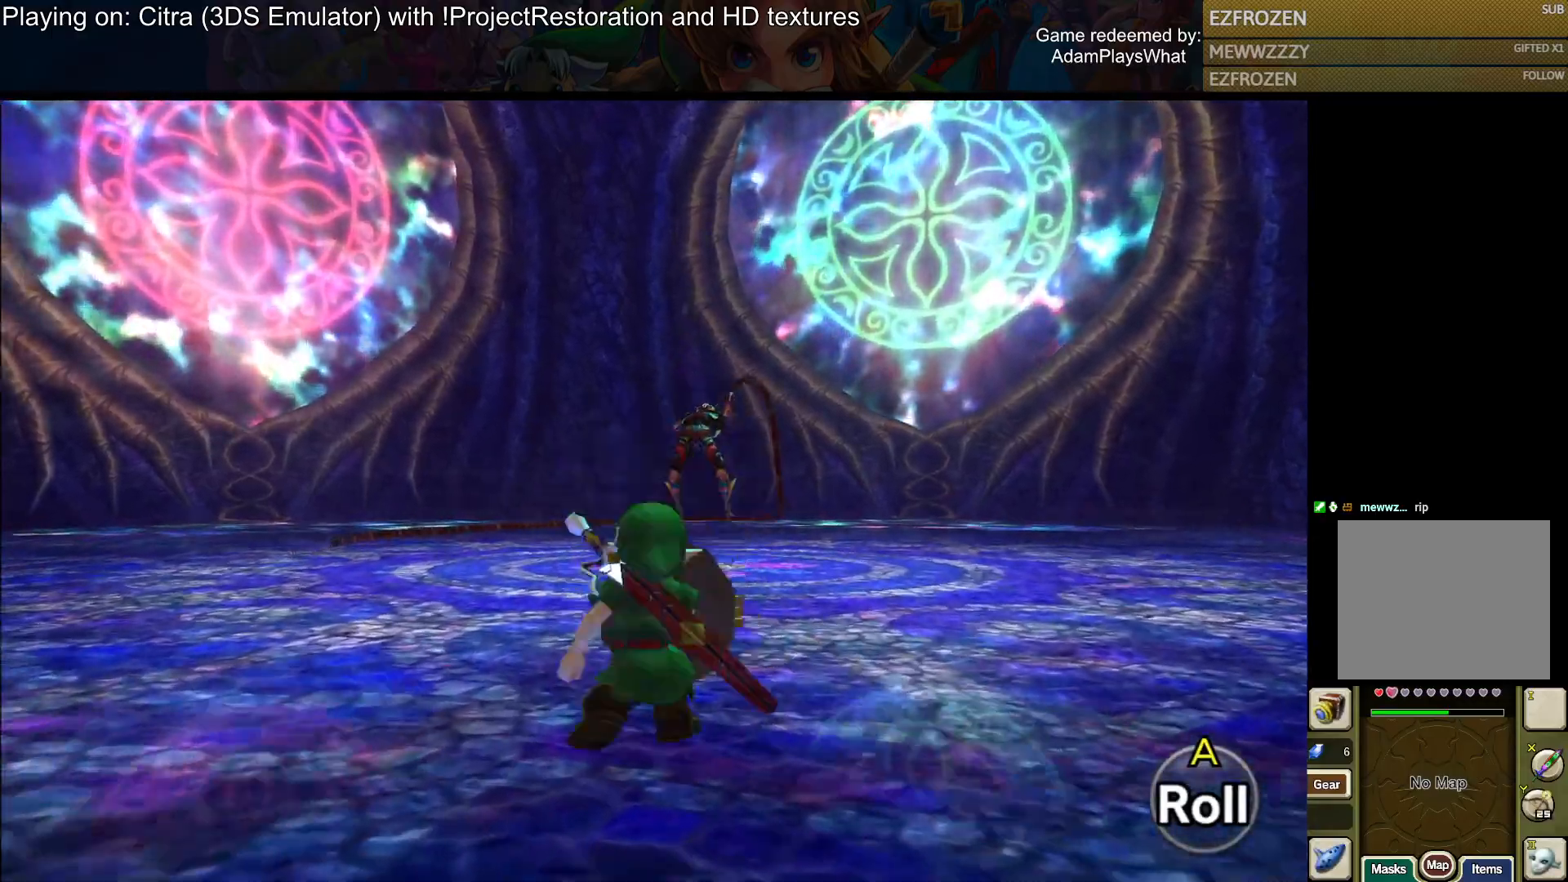
{"buttons": ["R1"], "left_stick": "up", "right_stick": "center", "events": []}
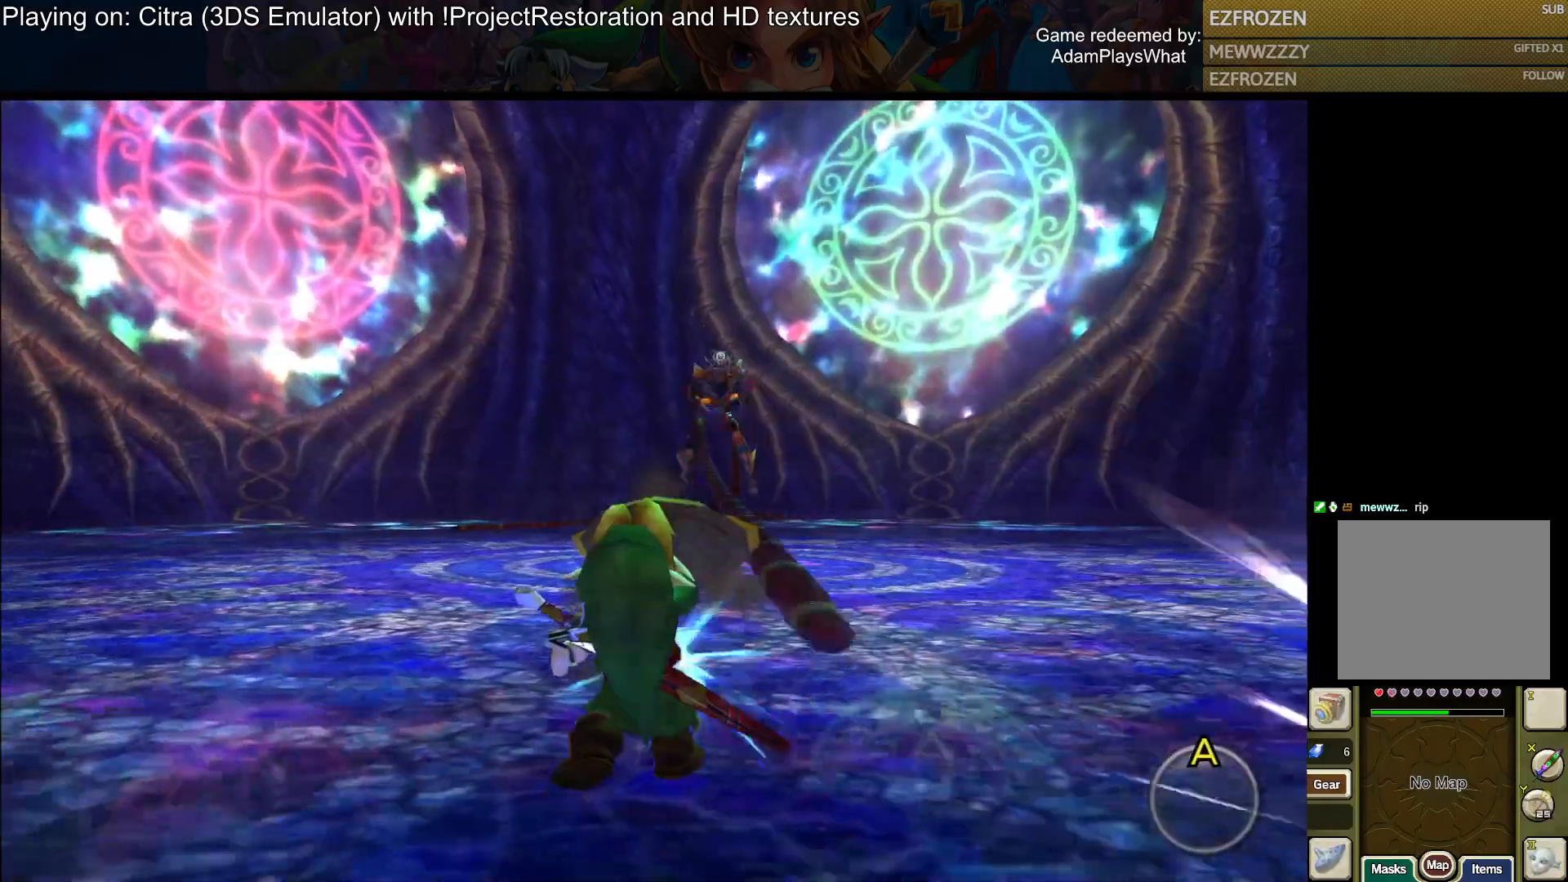
{"buttons": [], "left_stick": "up", "right_stick": "center", "events": [[401, "R1", "up"]]}
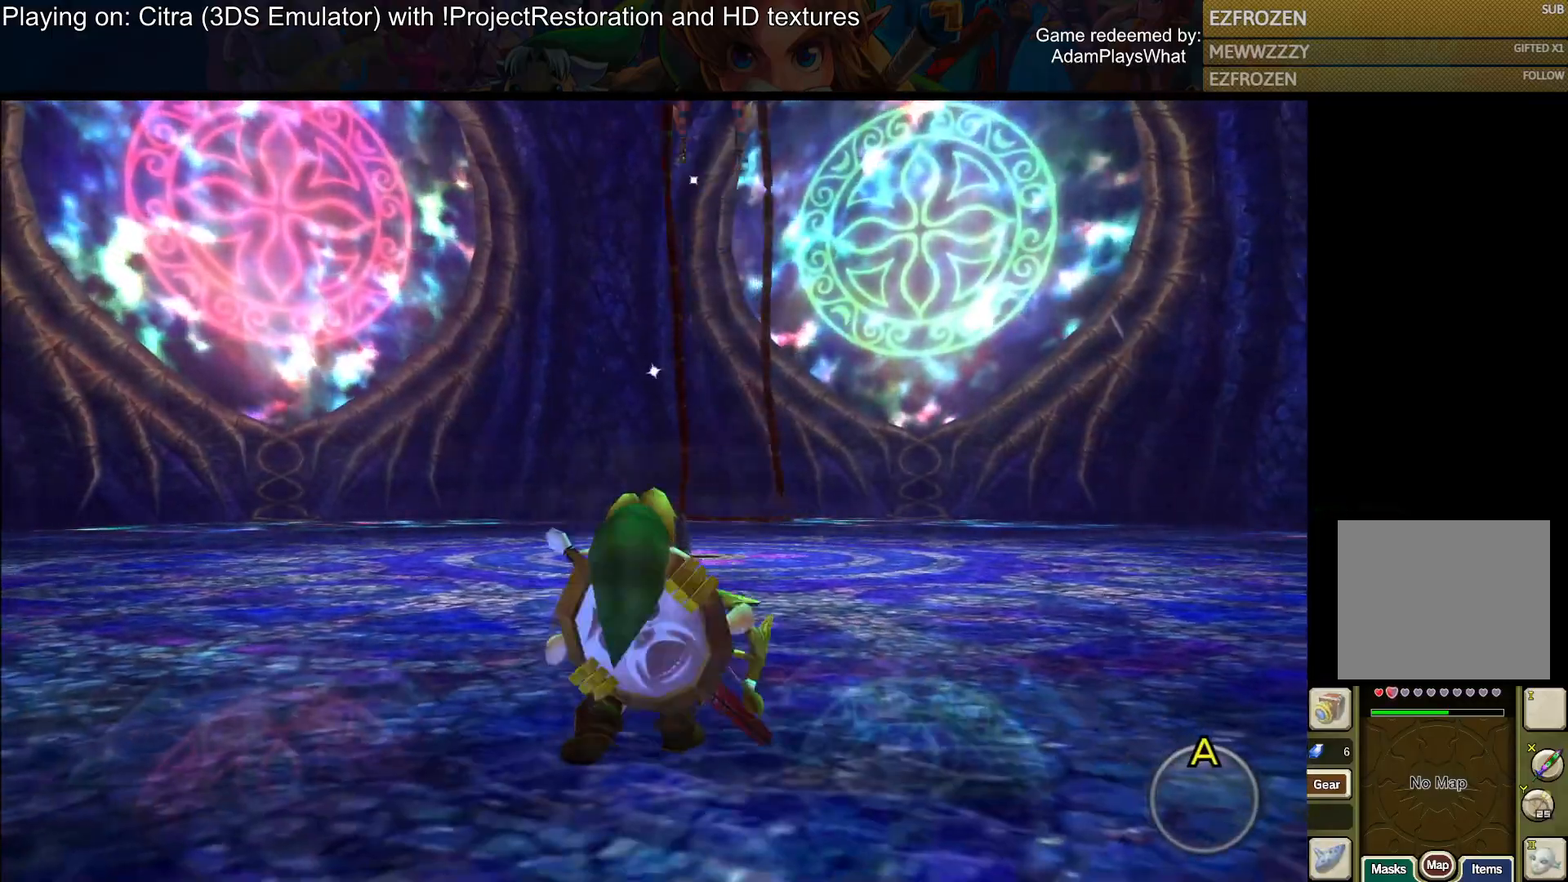
{"buttons": [], "left_stick": "up-left", "right_stick": "center", "events": [[284, "left_stick", "up-left"]]}
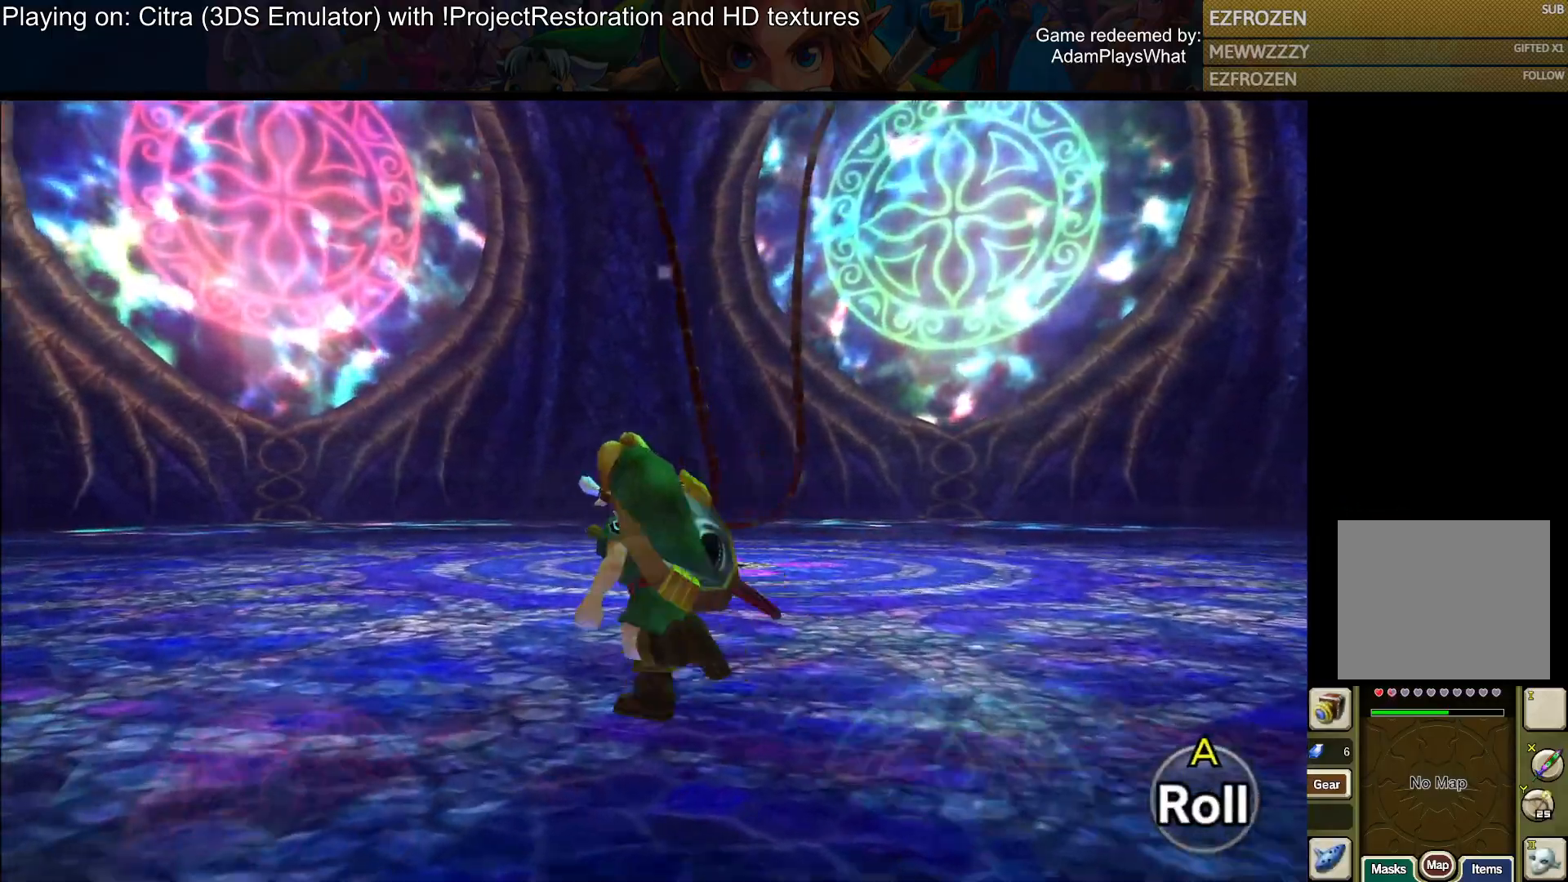
{"buttons": [], "left_stick": "up-left", "right_stick": "right", "events": [[116, "CROSS", "down"], [250, "CROSS", "up"], [433, "right_stick", "right"]]}
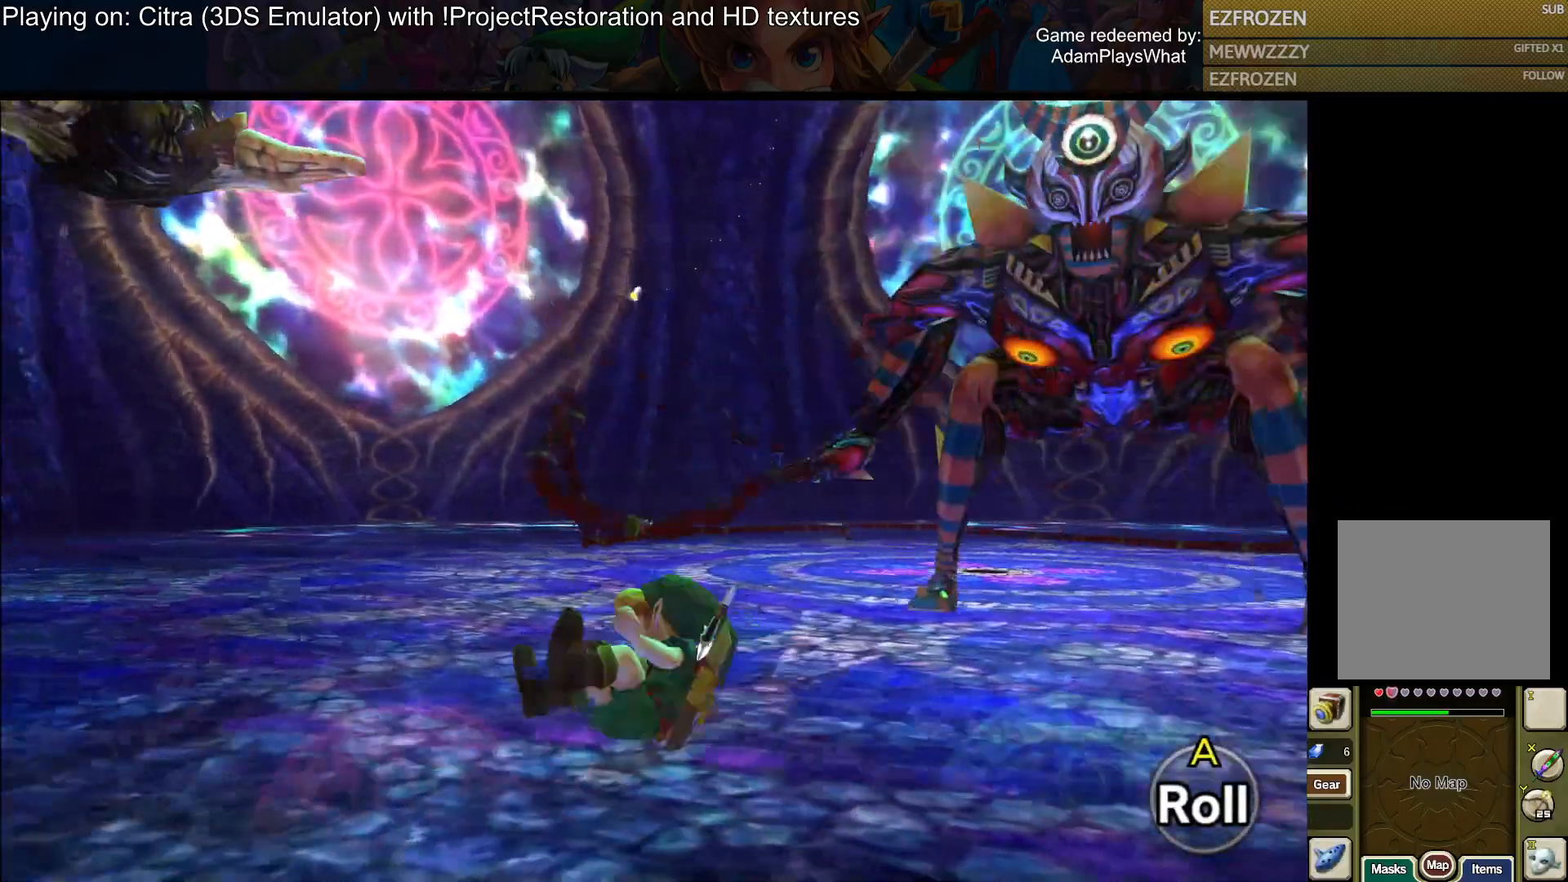
{"buttons": [], "left_stick": "left", "right_stick": "center", "events": [[417, "left_stick", "left"], [467, "right_stick", "center"]]}
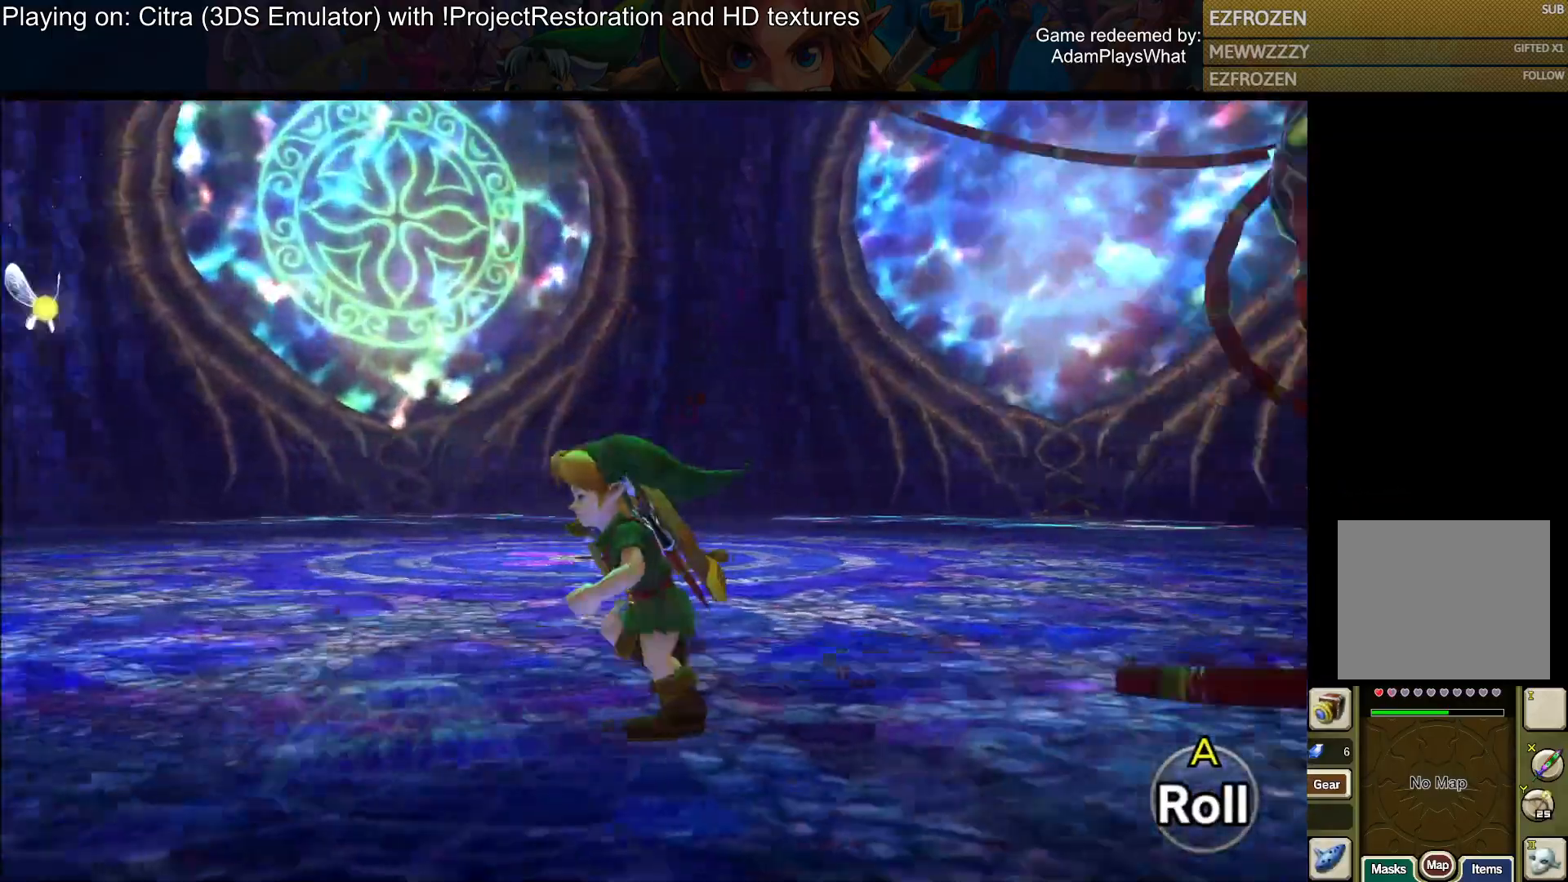
{"buttons": [], "left_stick": "down-left", "right_stick": "right", "events": [[34, "CROSS", "down"], [134, "CROSS", "up"], [301, "right_stick", "right"], [484, "left_stick", "down-left"]]}
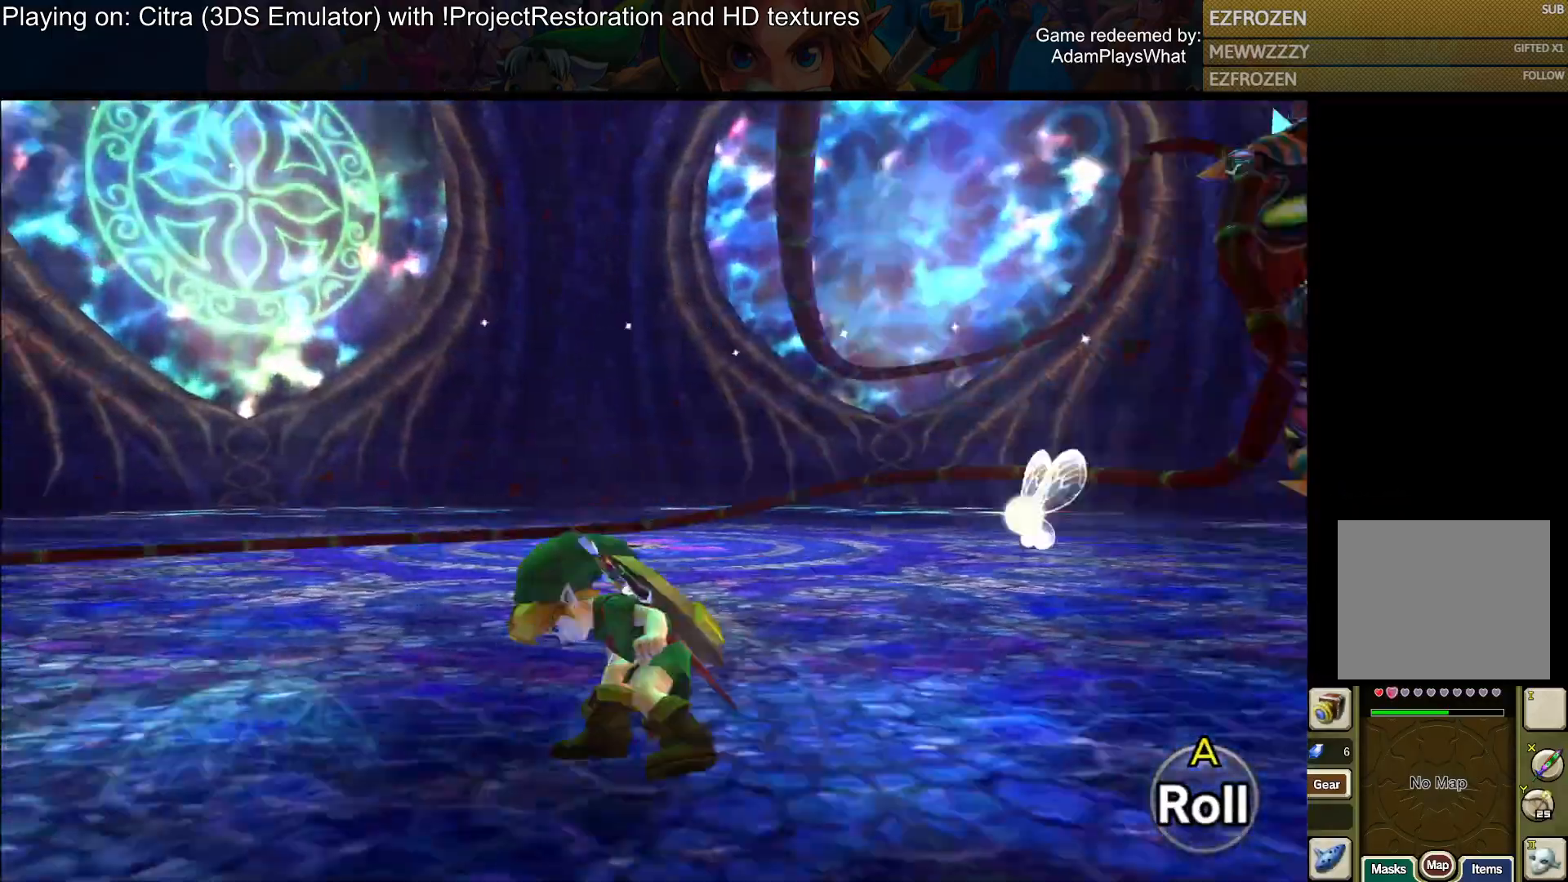
{"buttons": [], "left_stick": "down-left", "right_stick": "right", "events": [[100, "R1", "down"], [501, "R1", "up"]]}
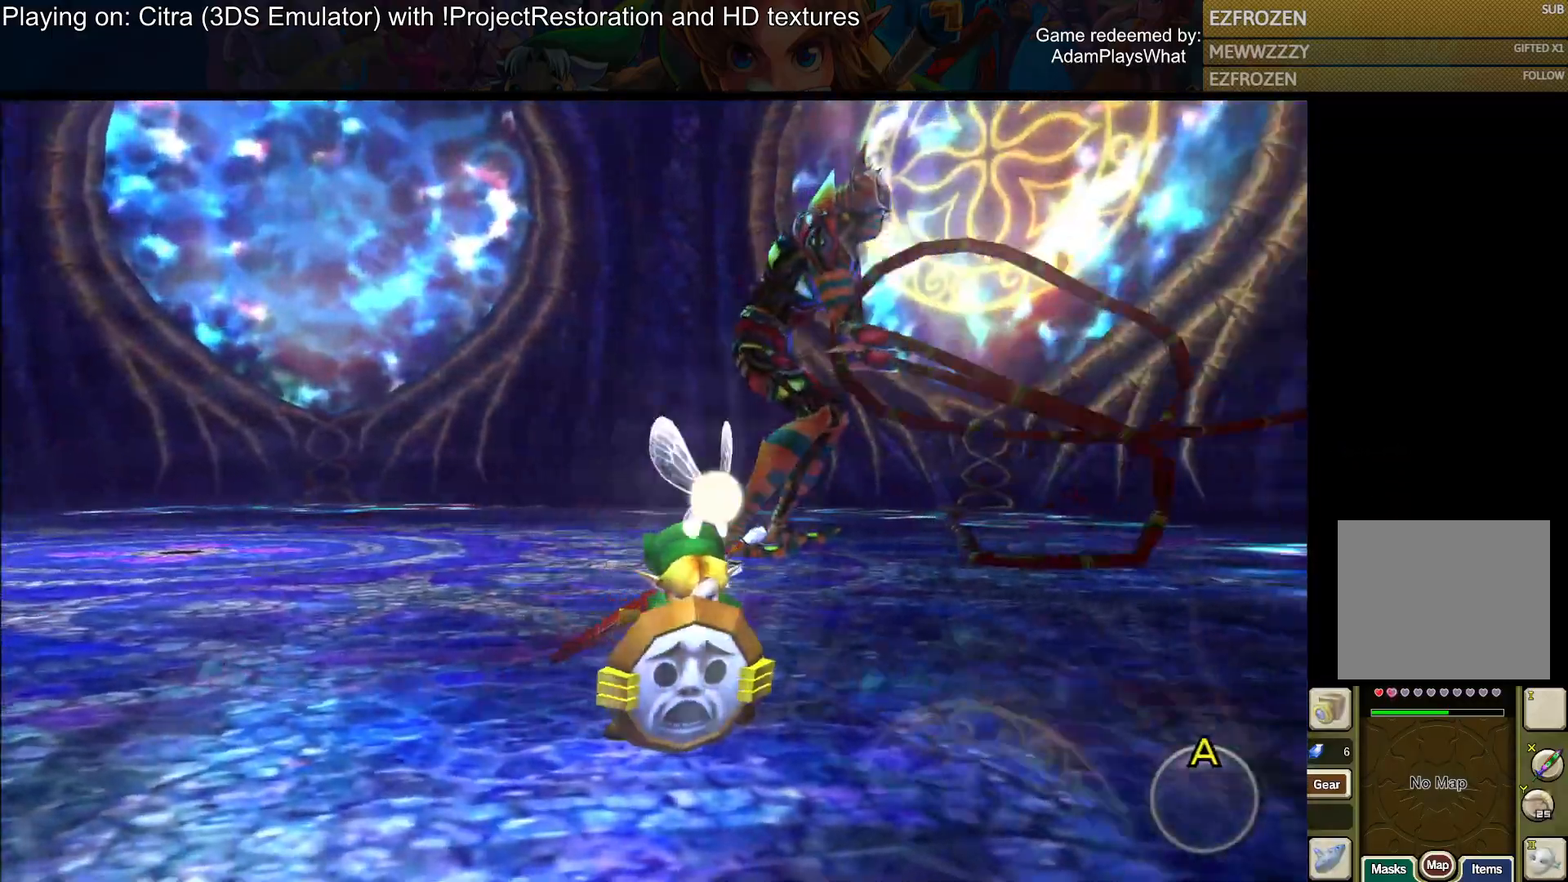
{"buttons": [], "left_stick": "down-left", "right_stick": "center", "events": [[50, "right_stick", "center"], [300, "CROSS", "down"], [400, "CROSS", "up"]]}
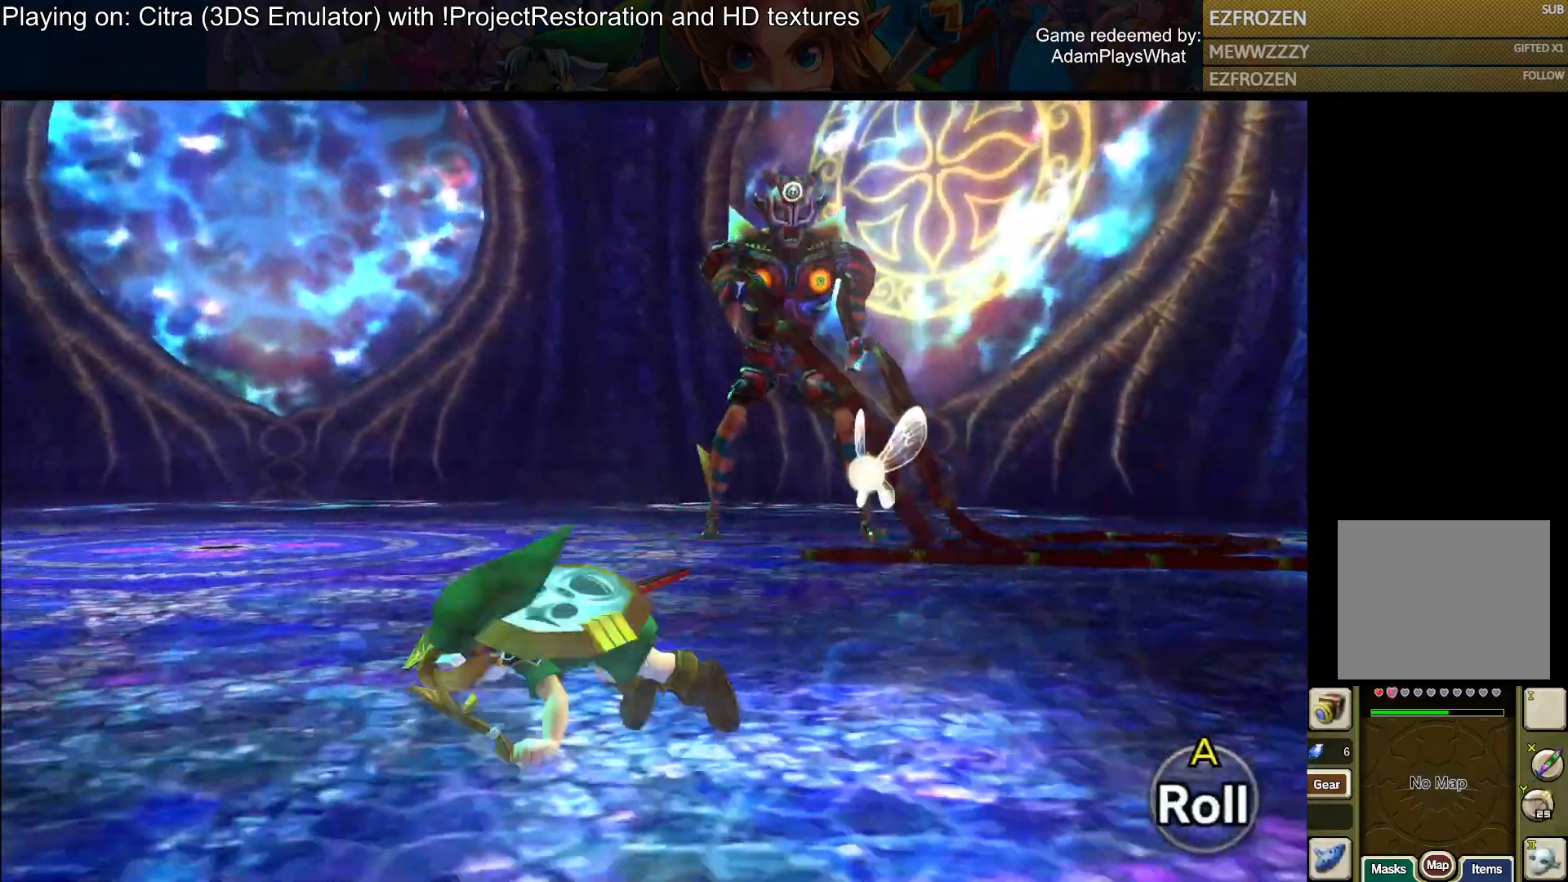
{"buttons": ["CROSS"], "left_stick": "down", "right_stick": "center", "events": [[67, "left_stick", "down"], [117, "right_stick", "right"], [350, "right_stick", "center"], [501, "CROSS", "down"]]}
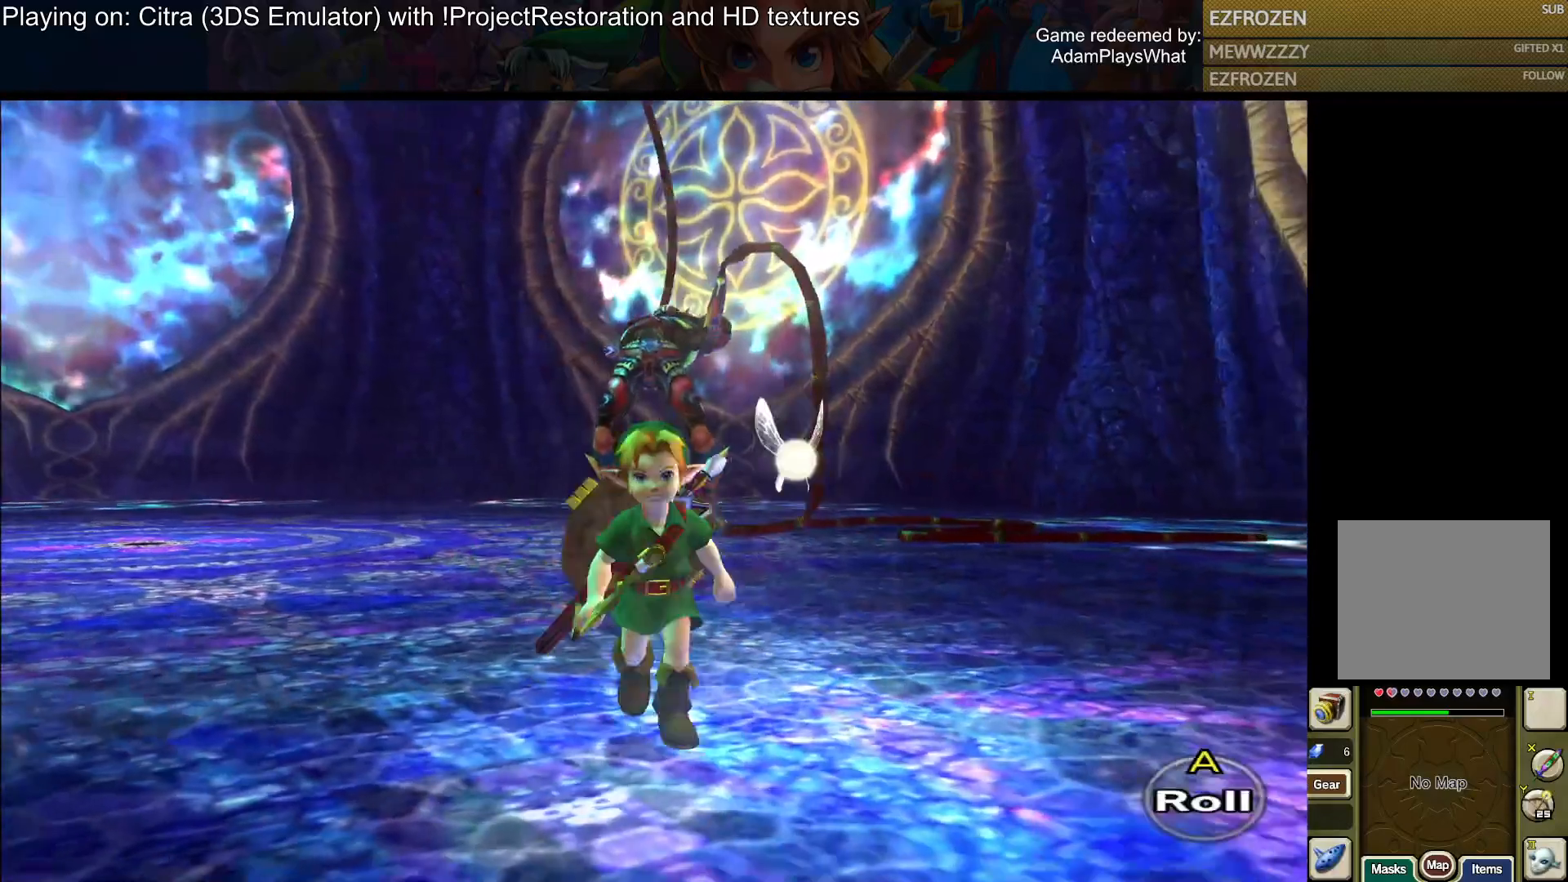
{"buttons": [], "left_stick": "down-left", "right_stick": "center", "events": [[183, "left_stick", "down-left"], [250, "CROSS", "up"]]}
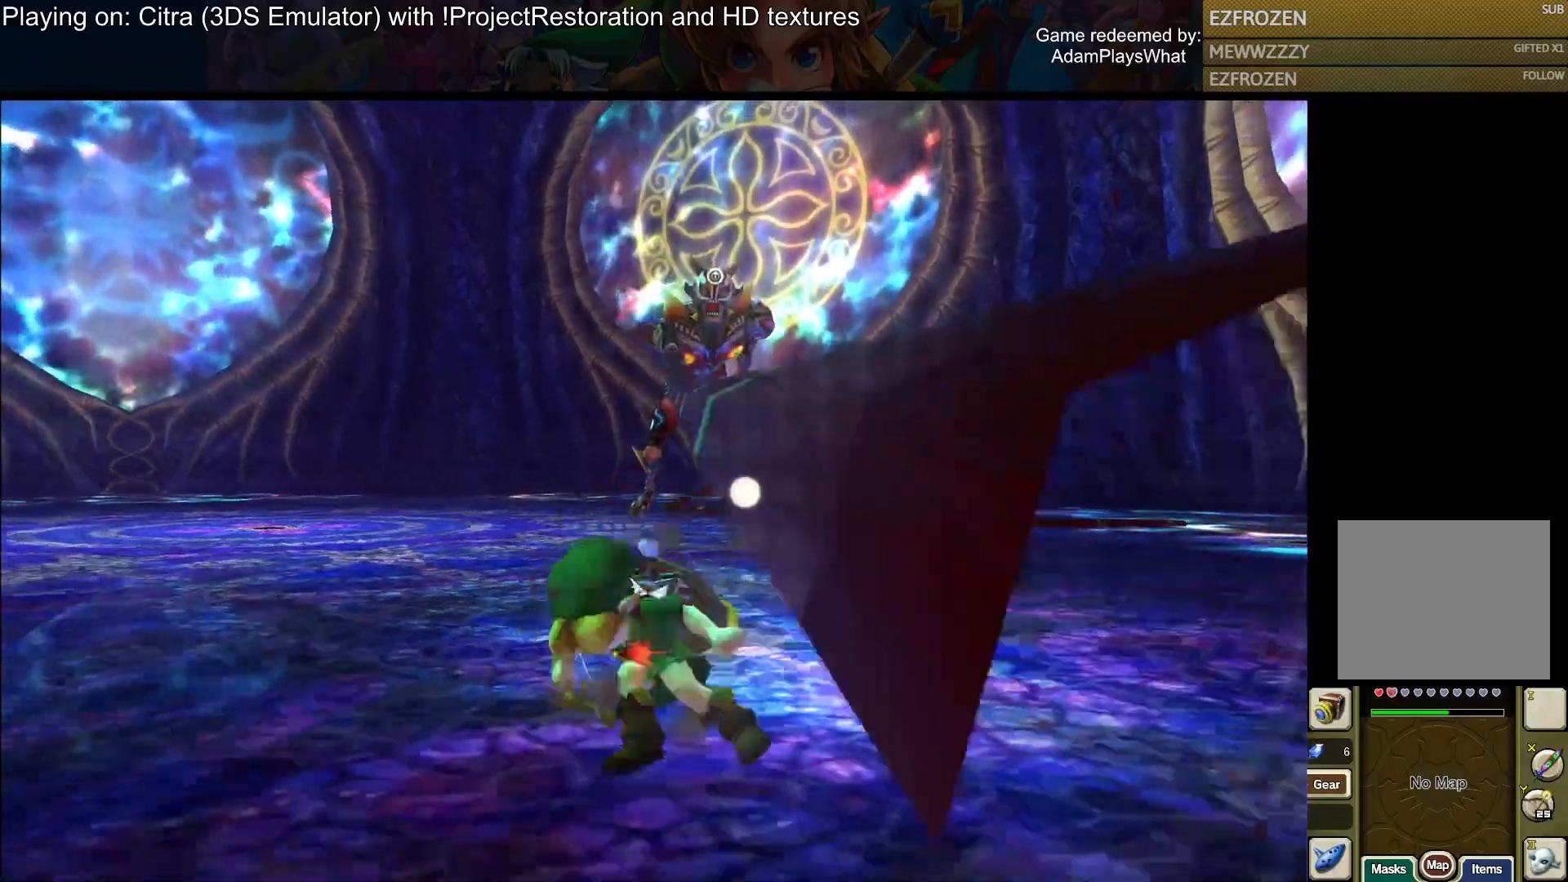
{"buttons": [], "left_stick": "down-left", "right_stick": "center", "events": []}
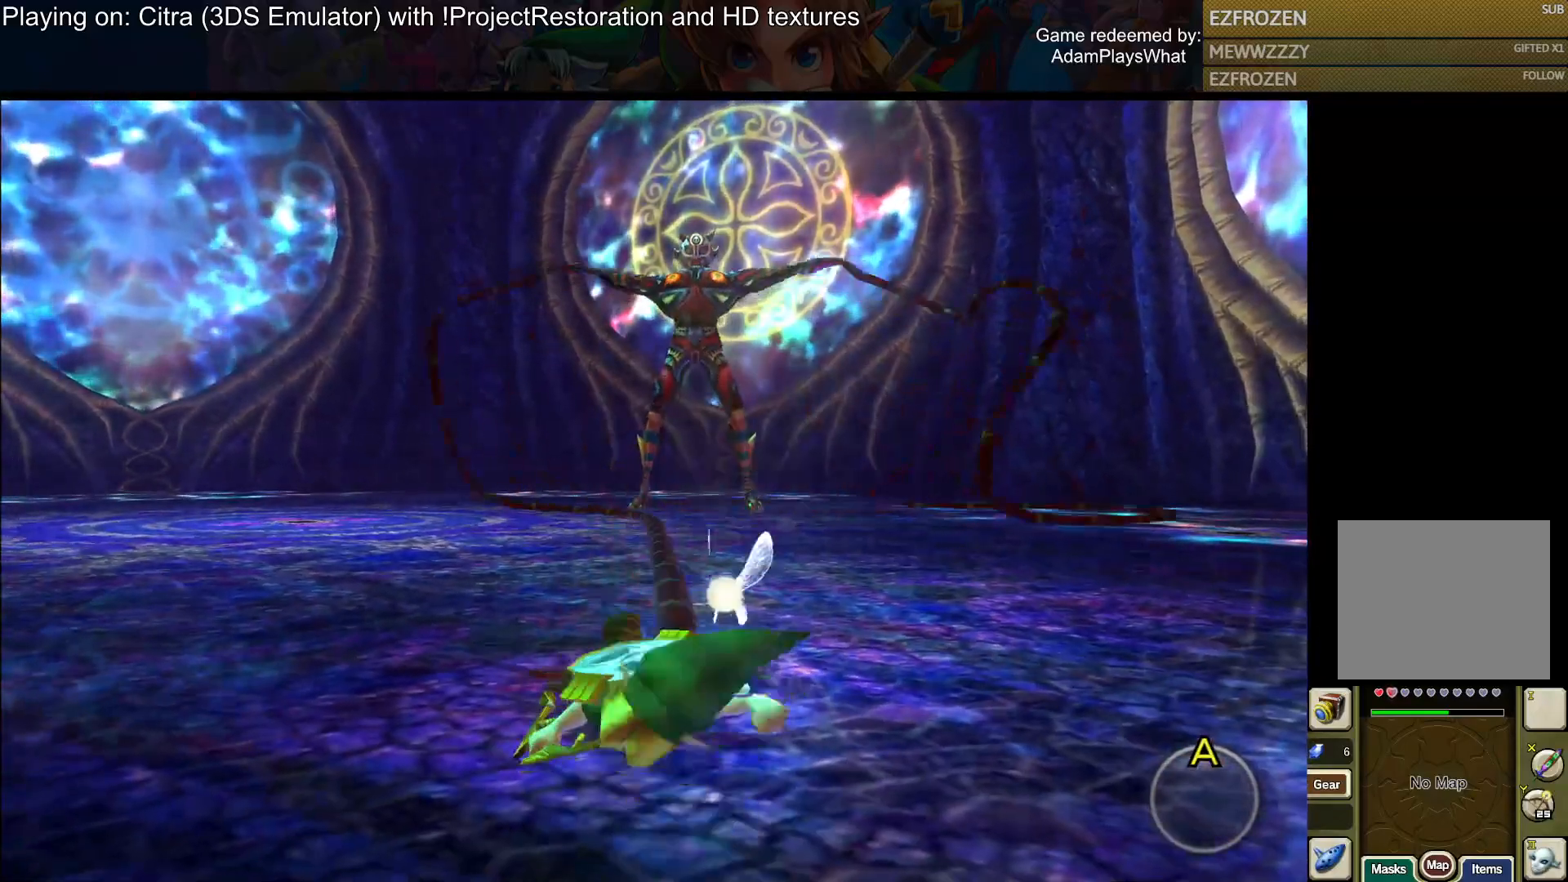
{"buttons": [], "left_stick": "left", "right_stick": "center", "events": [[66, "left_stick", "left"], [250, "left_stick", "up"], [333, "left_stick", "center"], [433, "left_stick", "left"]]}
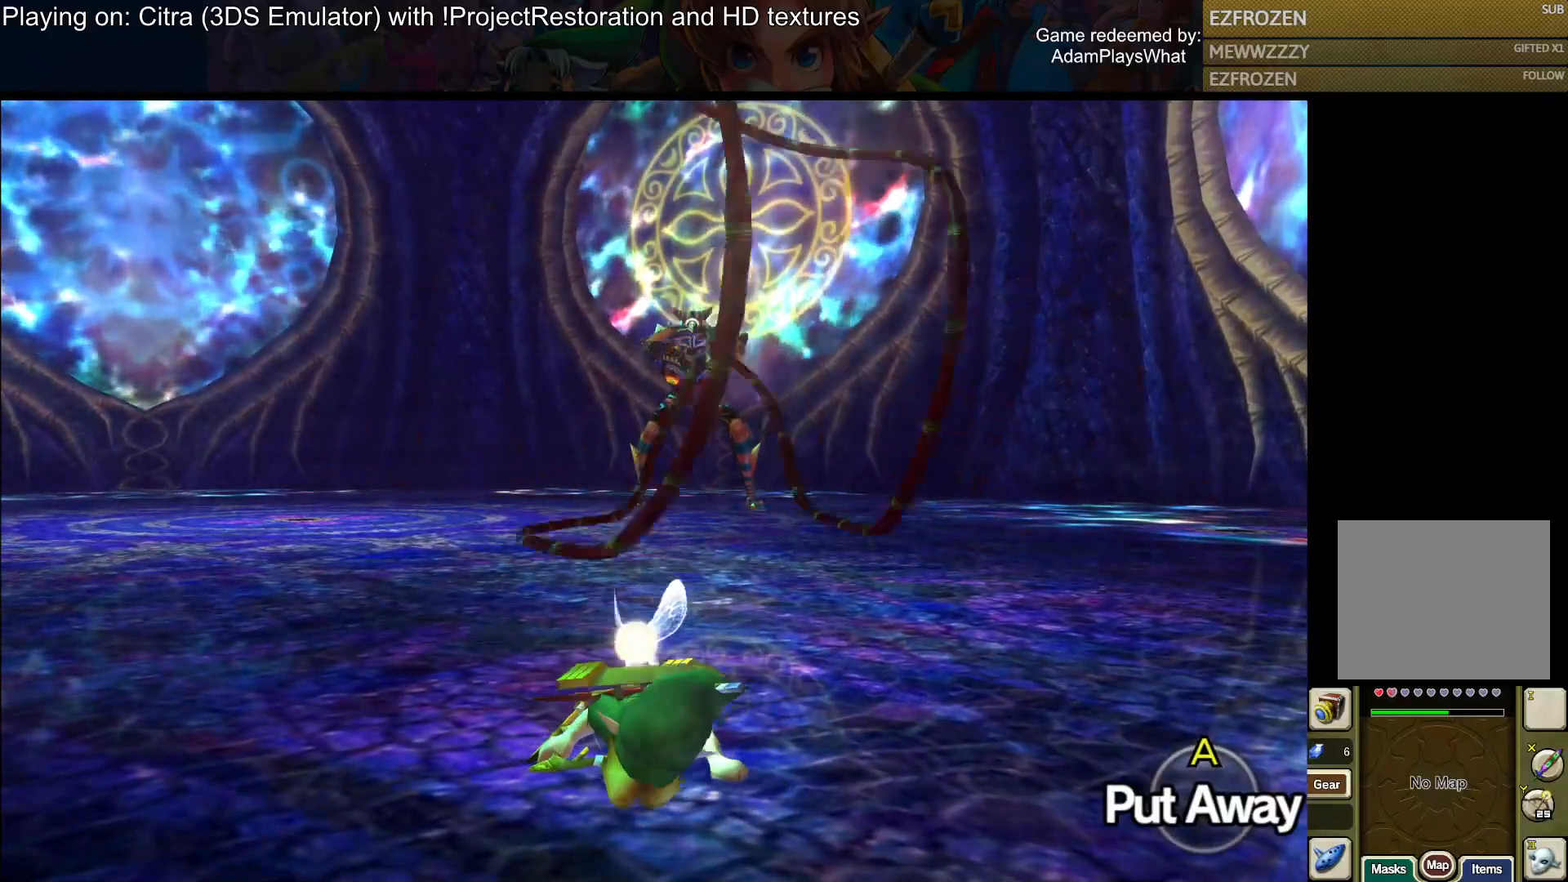
{"buttons": [], "left_stick": "up", "right_stick": "center", "events": [[117, "left_stick", "up-left"], [350, "left_stick", "up"]]}
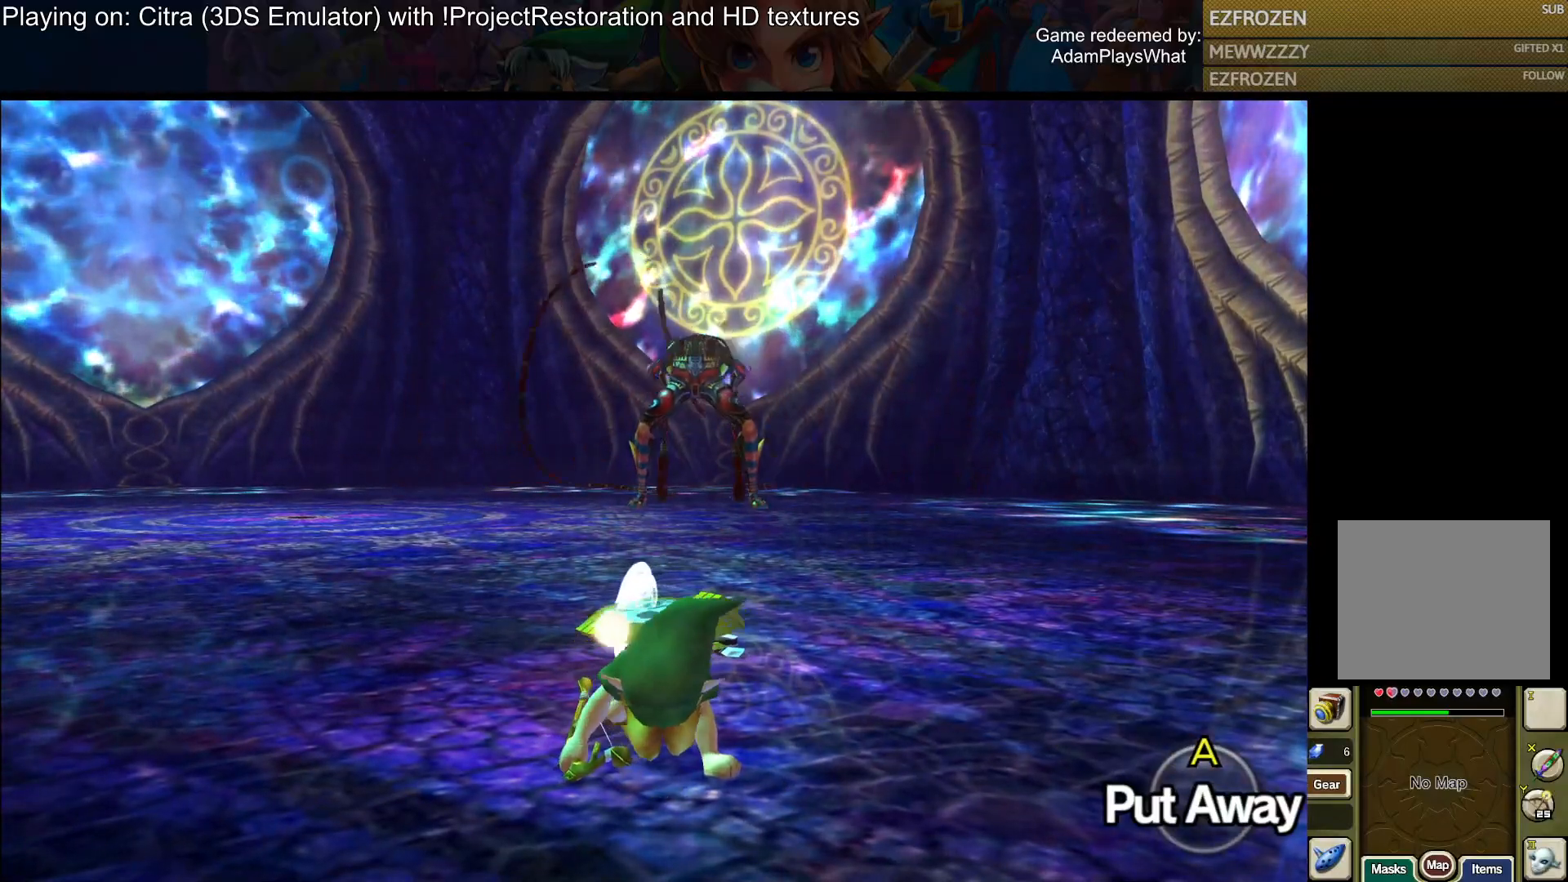
{"buttons": ["R1"], "left_stick": "up", "right_stick": "center", "events": [[333, "R1", "down"]]}
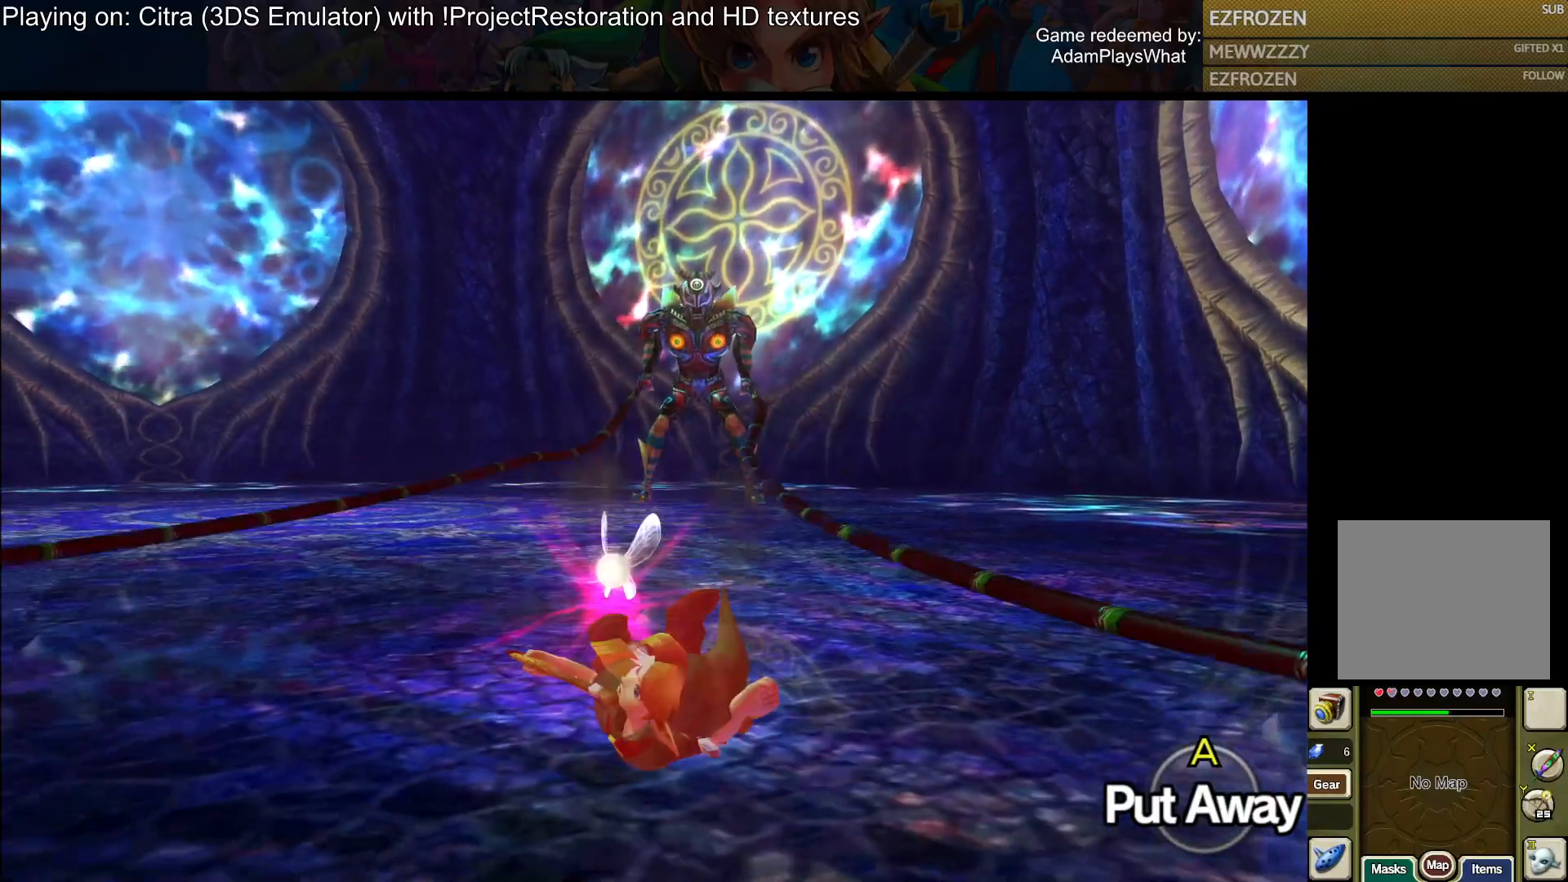
{"buttons": [], "left_stick": "up", "right_stick": "center", "events": [[167, "R1", "up"]]}
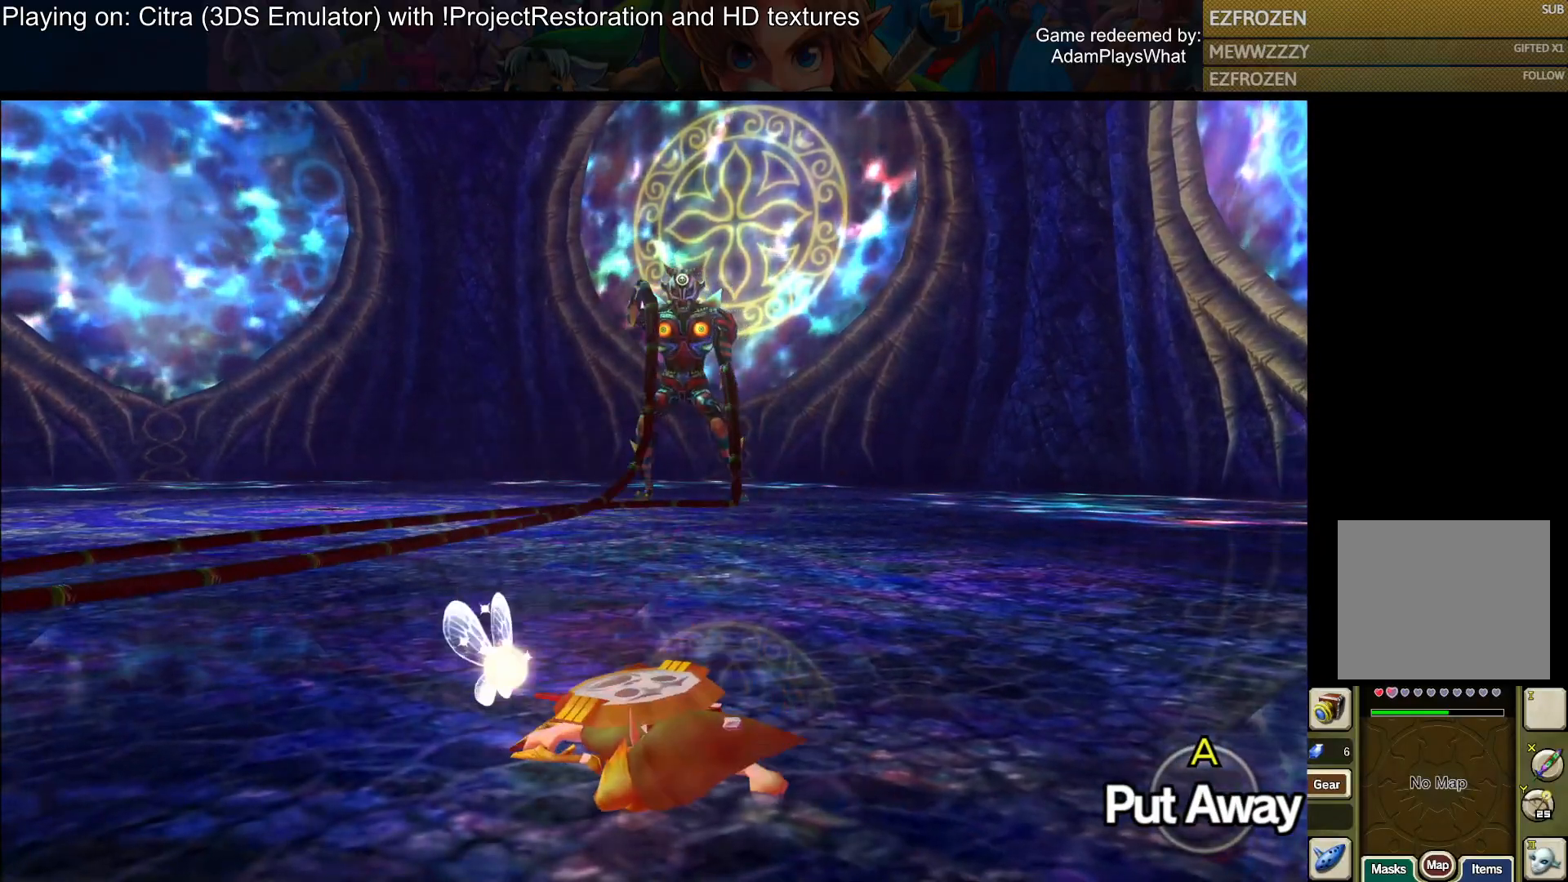
{"buttons": [], "left_stick": "up", "right_stick": "center", "events": []}
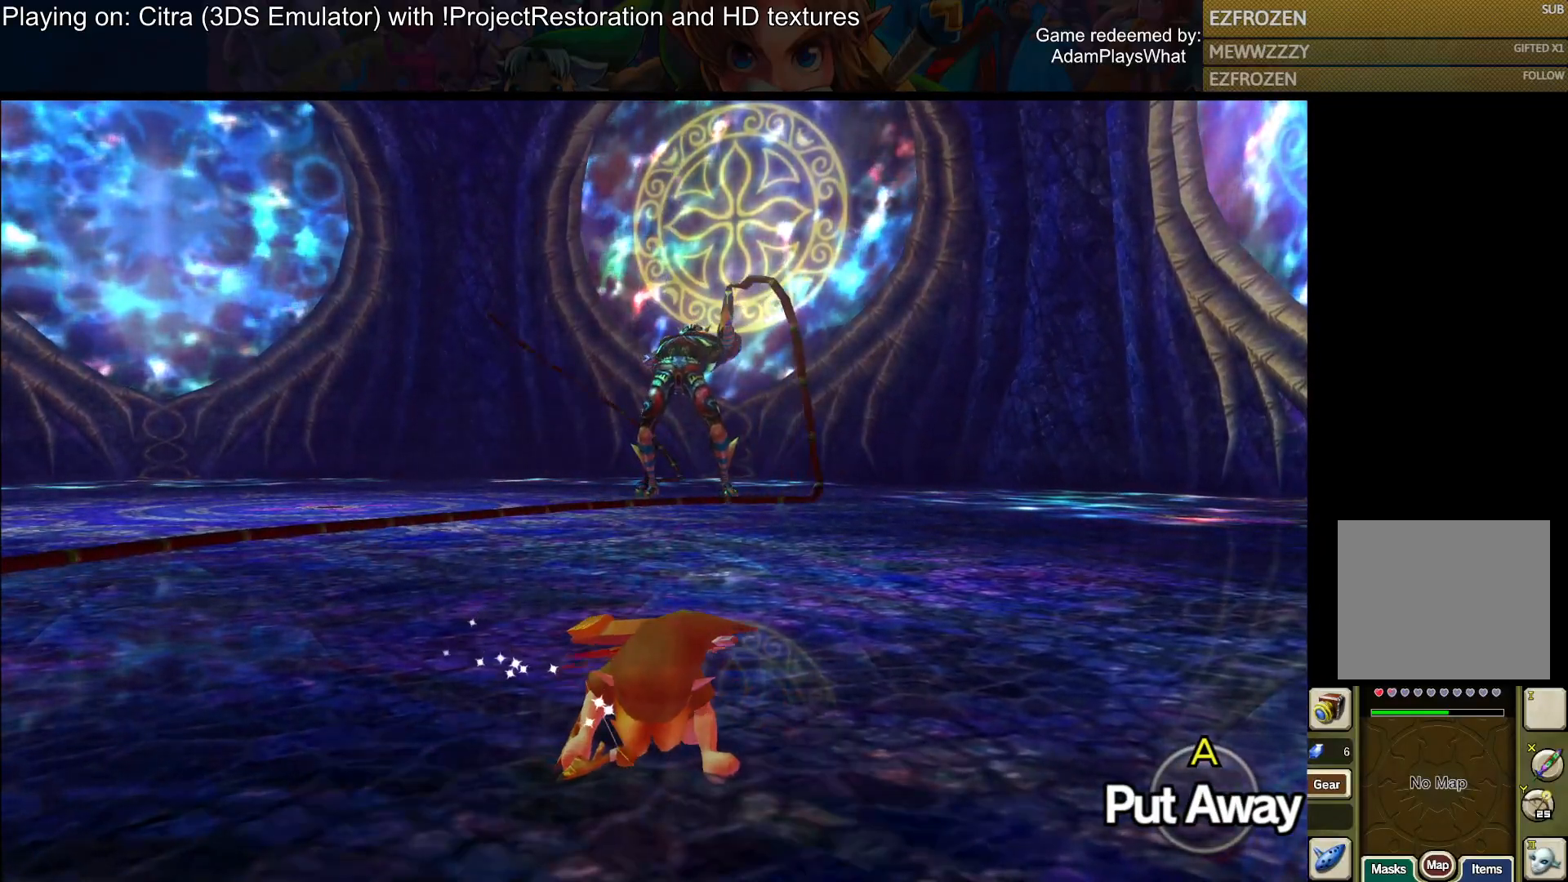
{"buttons": ["R1"], "left_stick": "up", "right_stick": "center", "events": [[400, "R1", "down"]]}
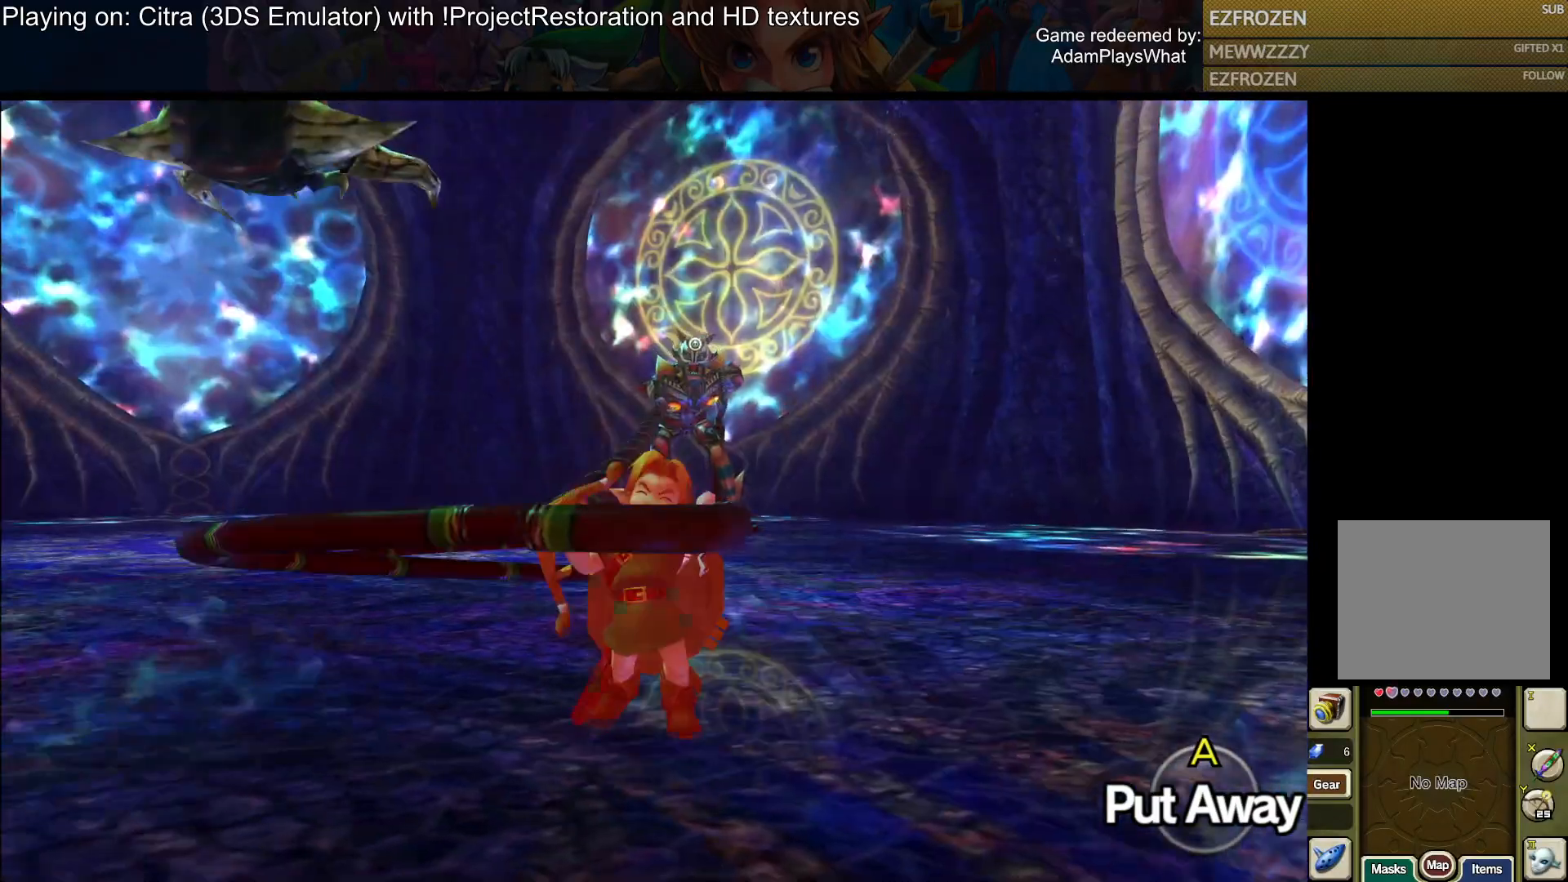
{"buttons": [], "left_stick": "up", "right_stick": "center", "events": [[251, "R1", "up"]]}